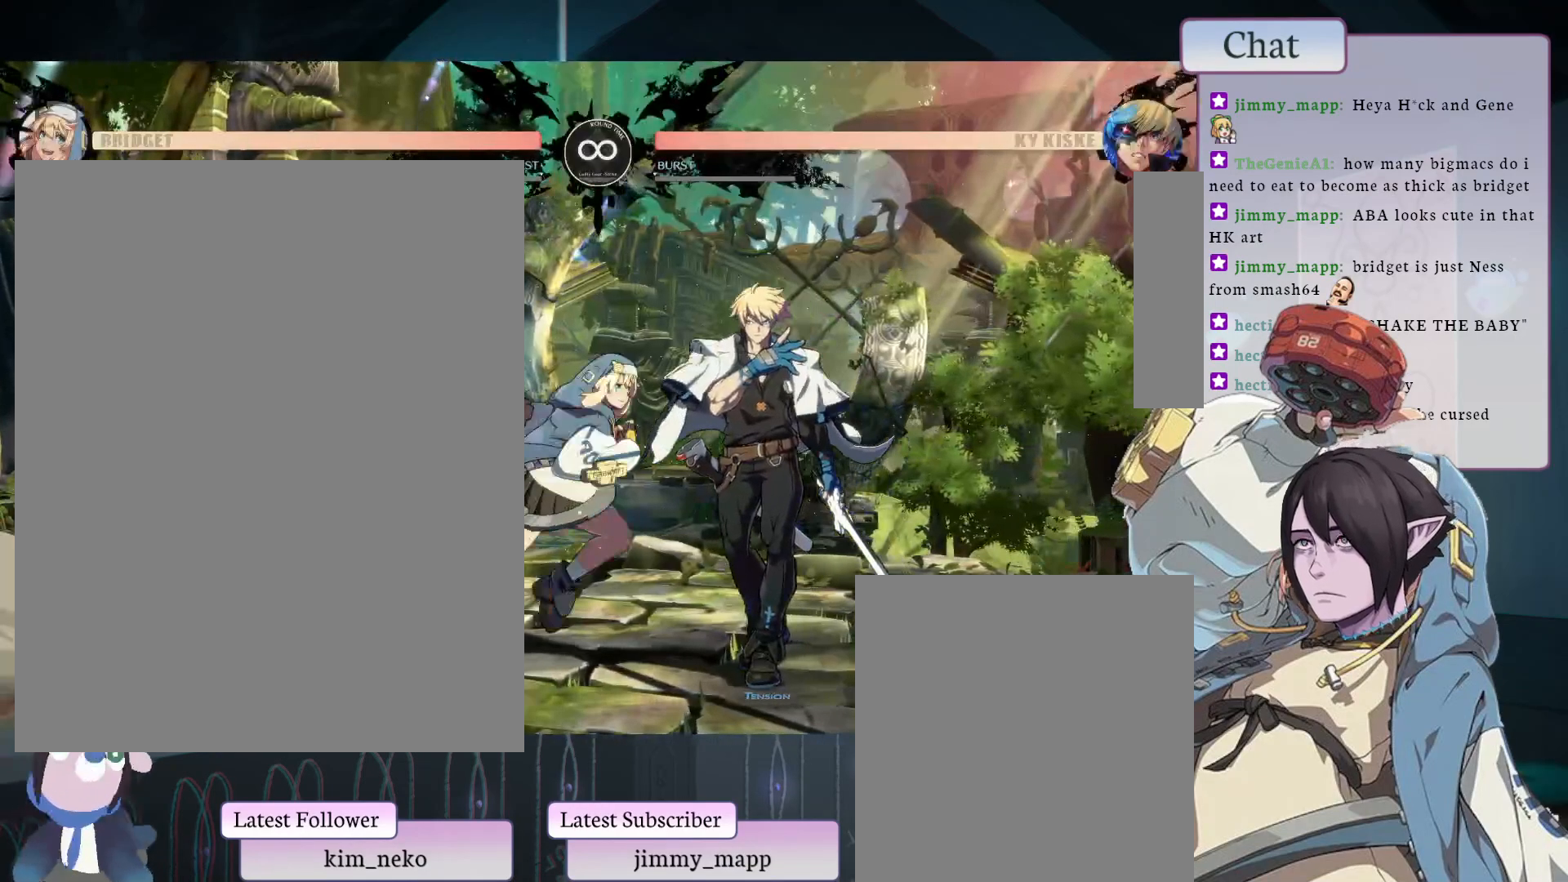
Gameplay with a controller (arcade stick); each line is a JSON object with the inputs held at the frame after it. "events" lists button and stick changes between this image and that frame as [ms after this image, input, new state], when the widget could be followed in between. Not read: L3 R3.
{"buttons": ["R2"], "left_stick": "center", "events": [[83, "L1", "down"], [217, "L1", "up"], [267, "R2", "down"], [400, "R2", "up"], [467, "R2", "down"]]}
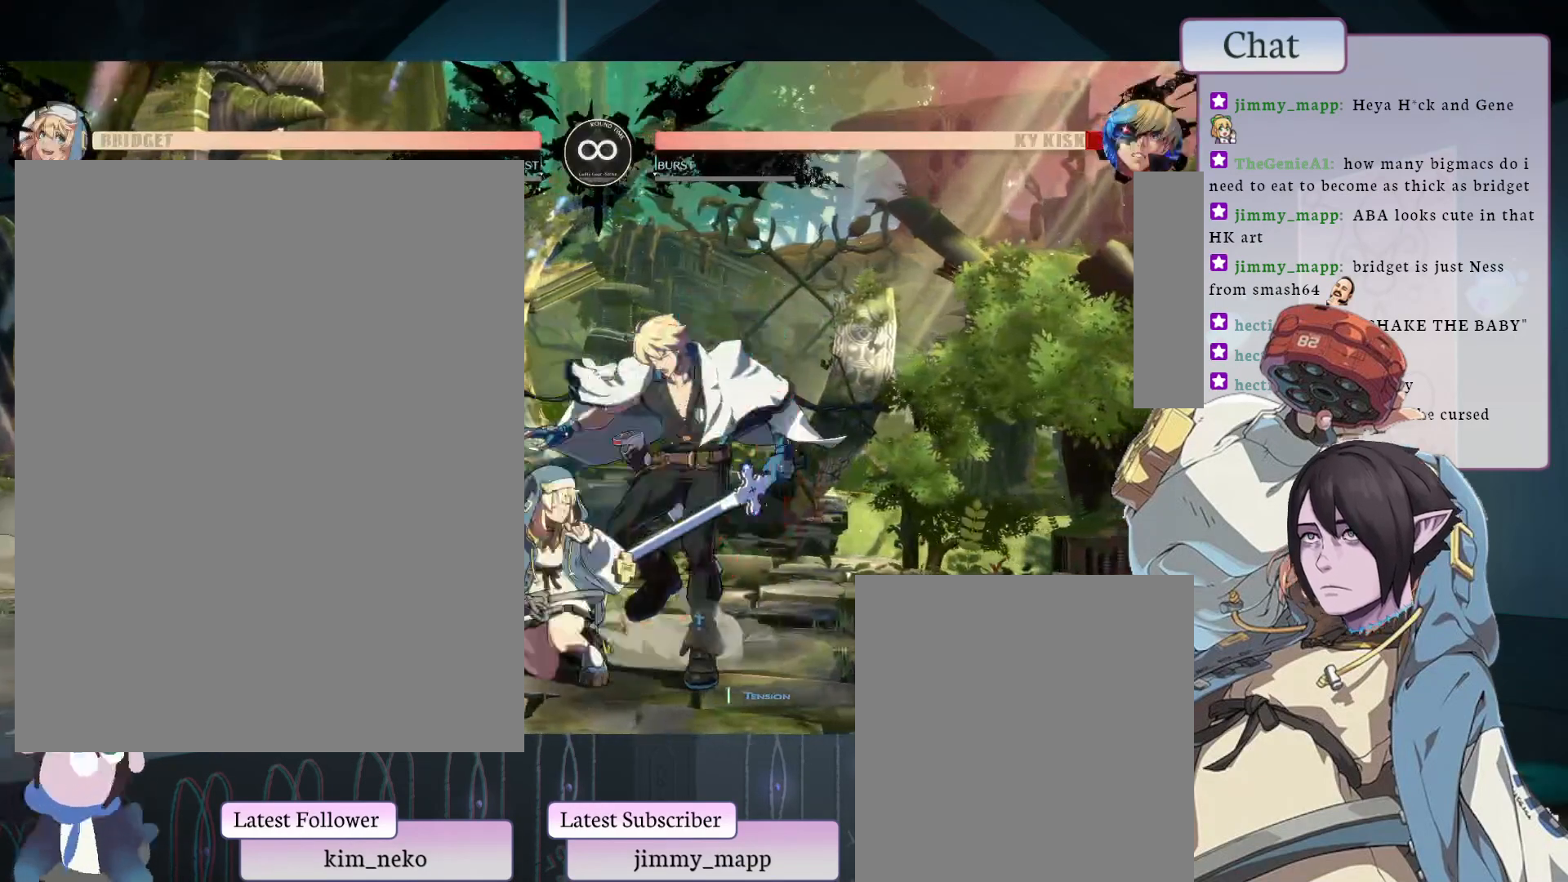
{"buttons": [], "left_stick": "center", "events": [[150, "R2", "up"]]}
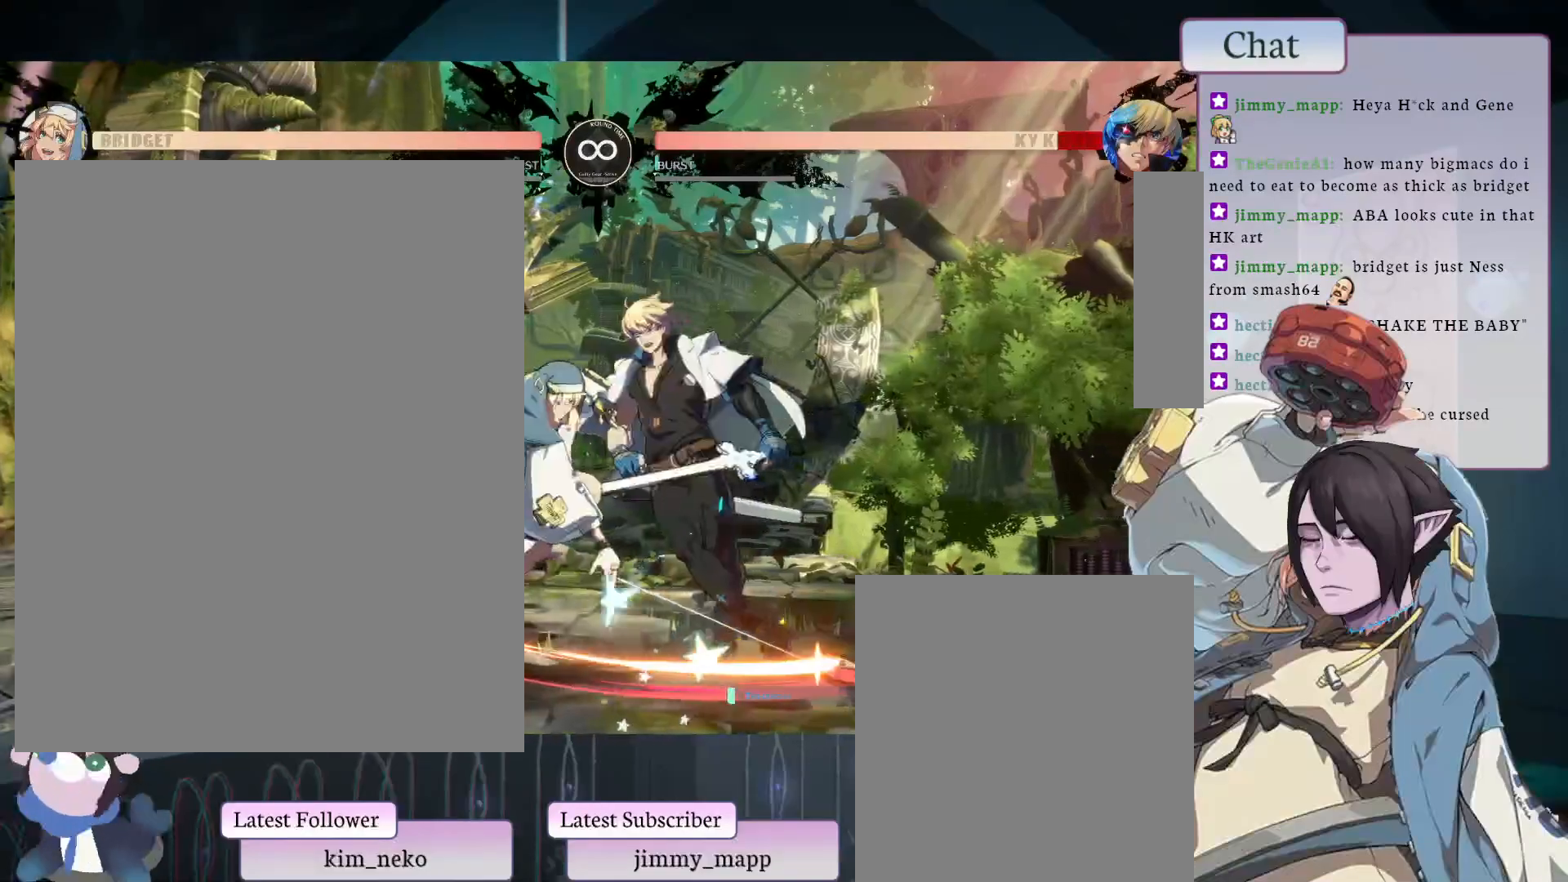
{"buttons": ["TRIANGLE"], "left_stick": "center", "events": [[67, "TRIANGLE", "down"], [217, "TRIANGLE", "up"], [467, "TRIANGLE", "down"]]}
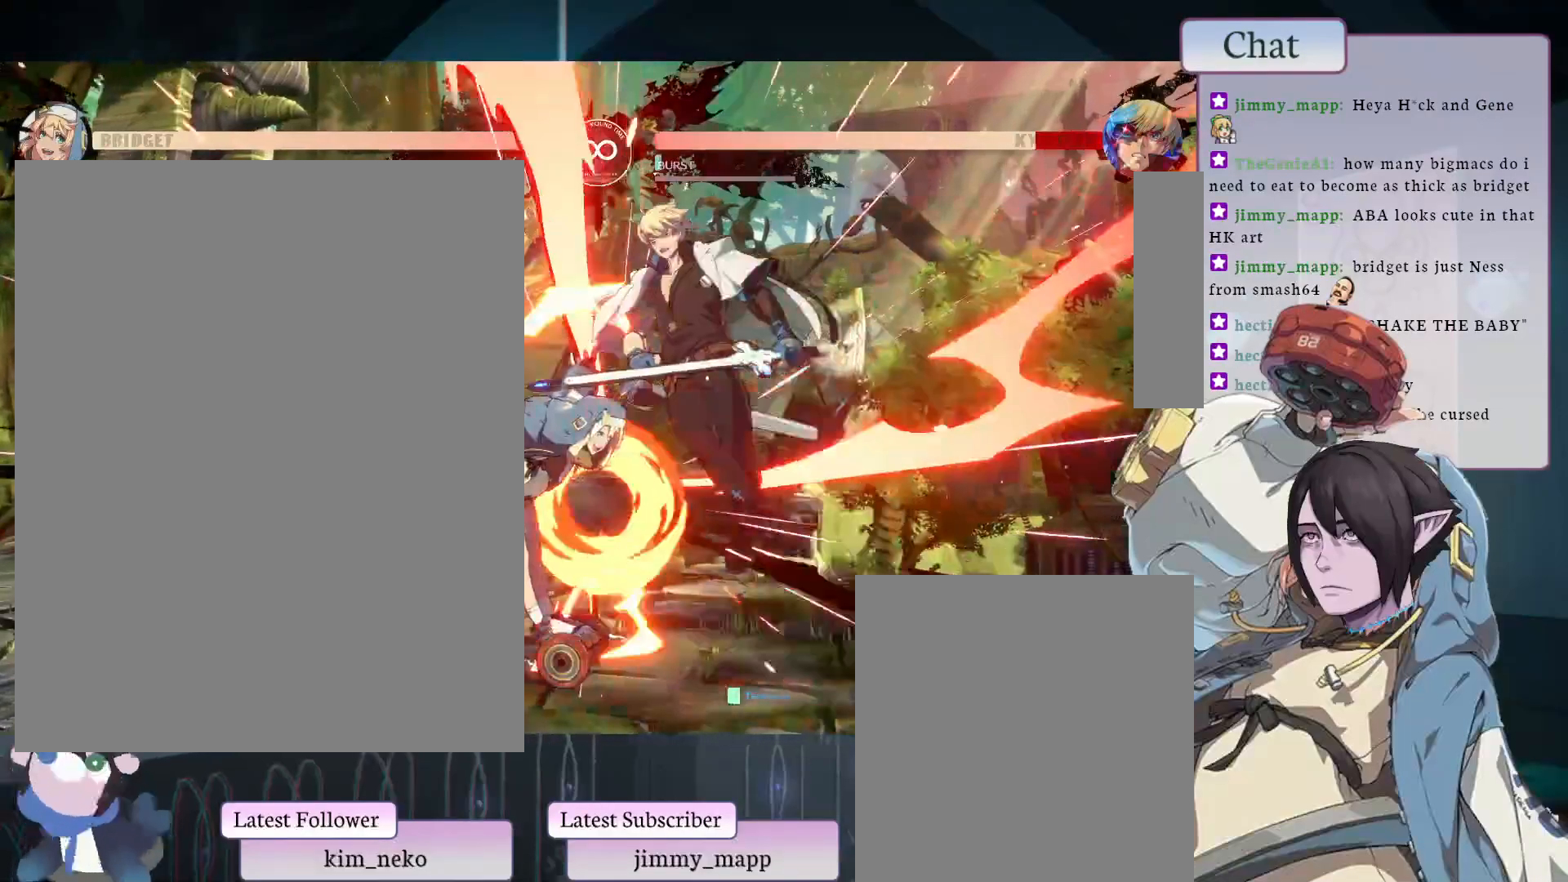
{"buttons": ["TRIANGLE"], "left_stick": "center", "events": [[117, "TRIANGLE", "up"], [183, "TRIANGLE", "down"], [283, "TRIANGLE", "up"], [400, "TRIANGLE", "down"]]}
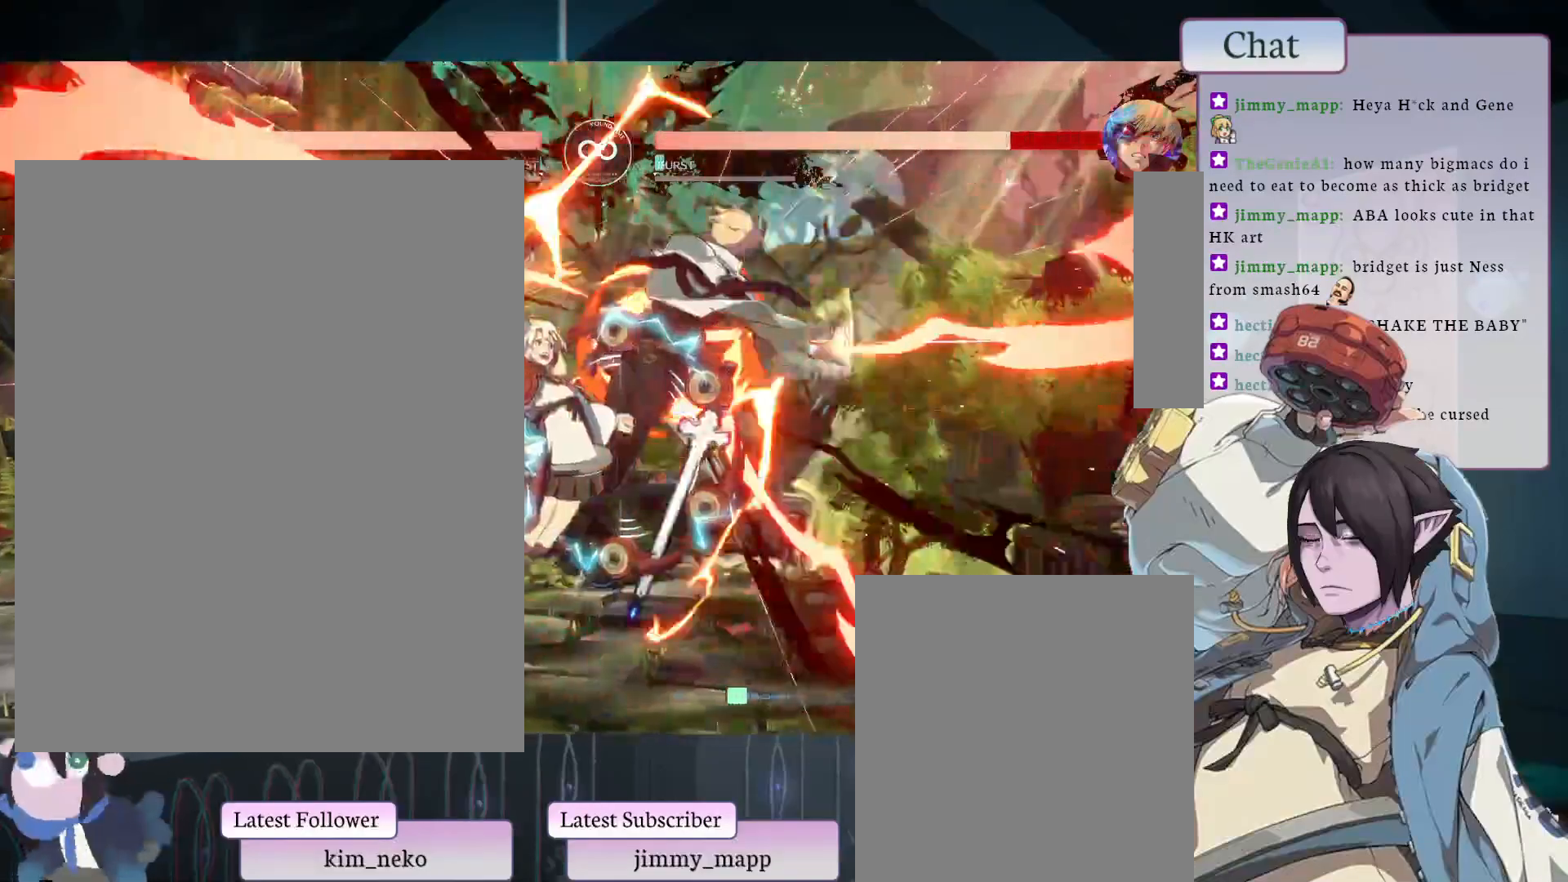
{"buttons": [], "left_stick": "center", "events": [[33, "TRIANGLE", "up"], [83, "TRIANGLE", "down"], [167, "TRIANGLE", "up"]]}
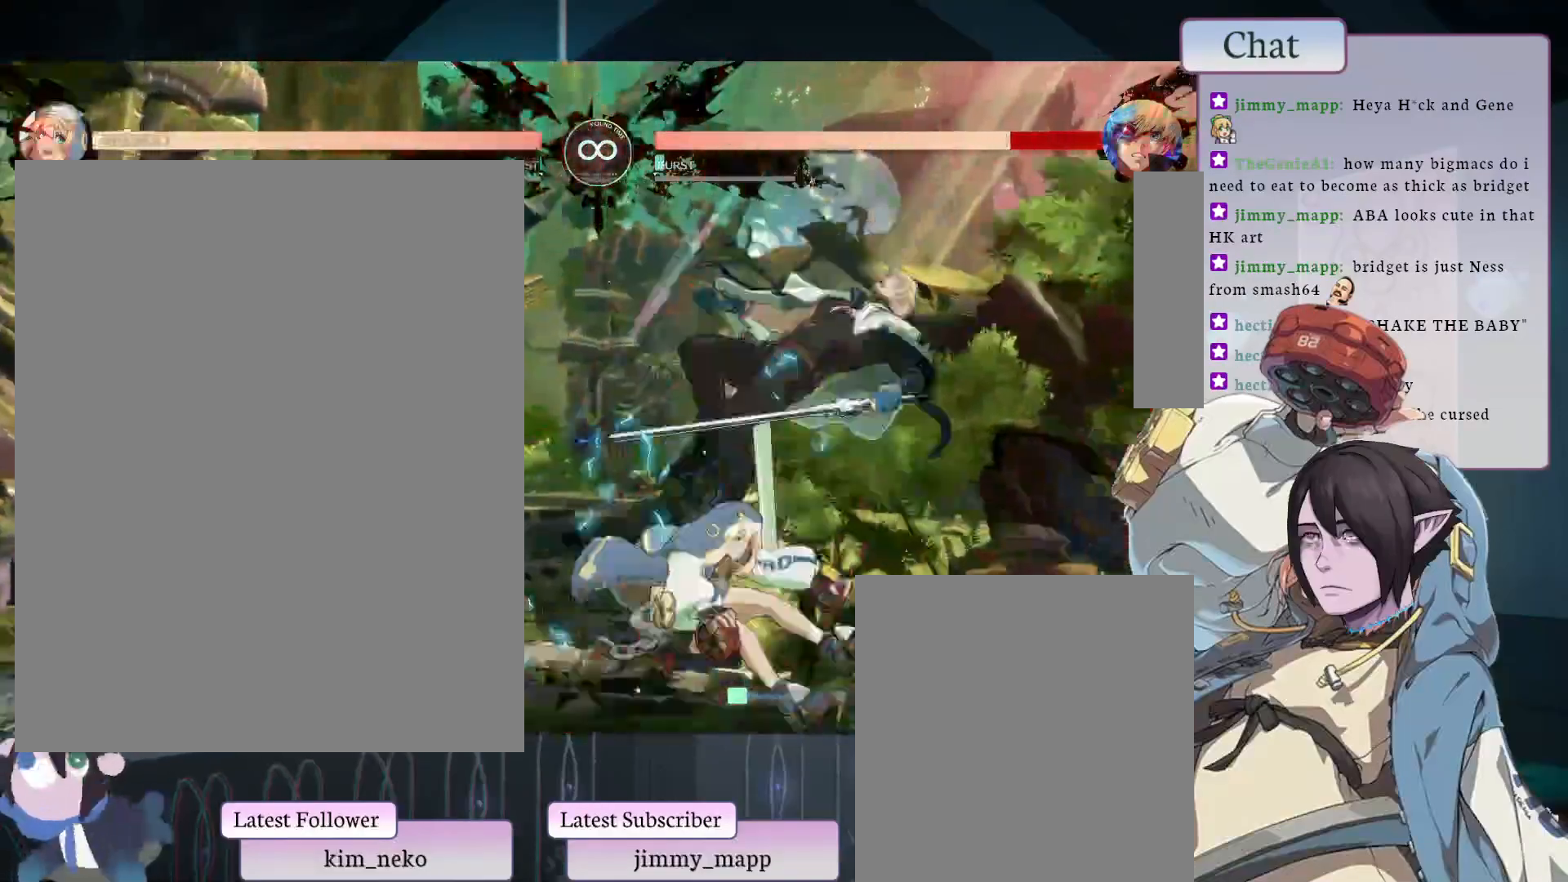
{"buttons": [], "left_stick": "center", "events": []}
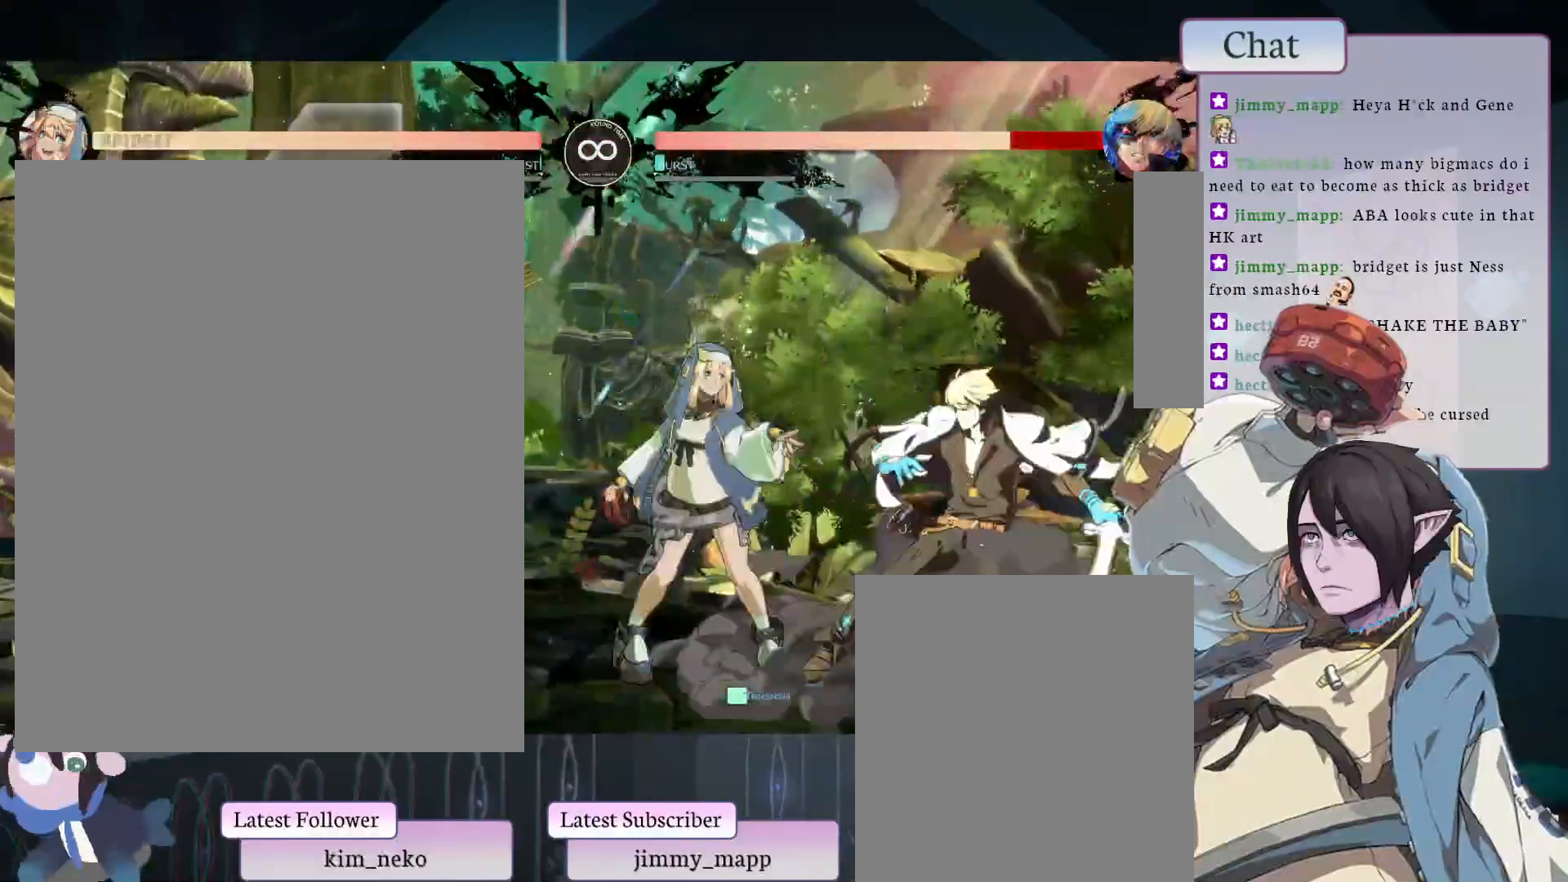
{"buttons": [], "left_stick": "center", "events": []}
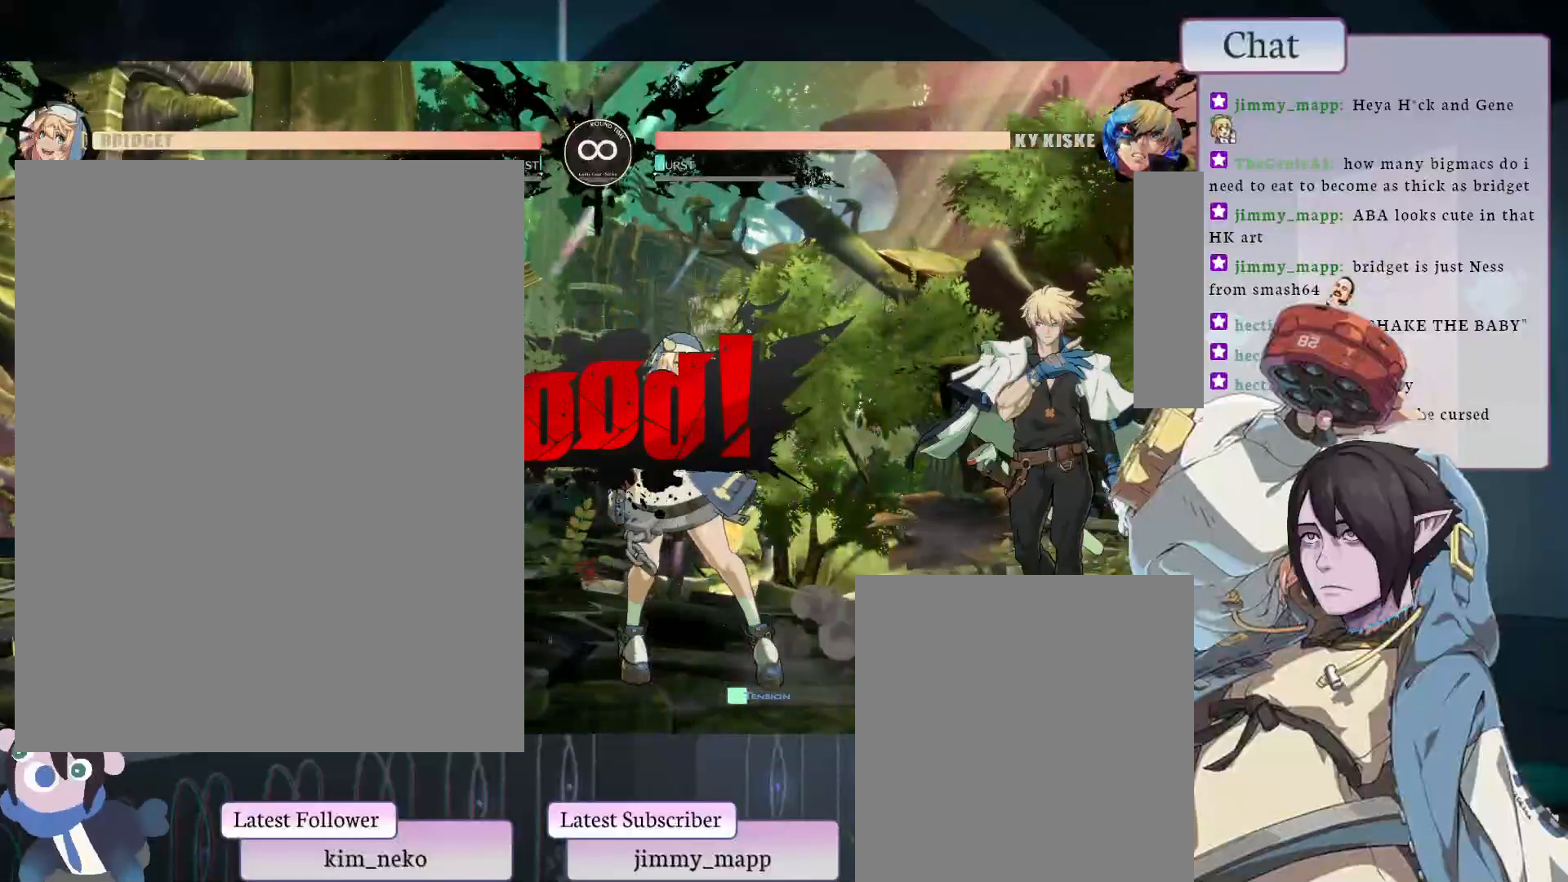
{"buttons": [], "left_stick": "center", "events": []}
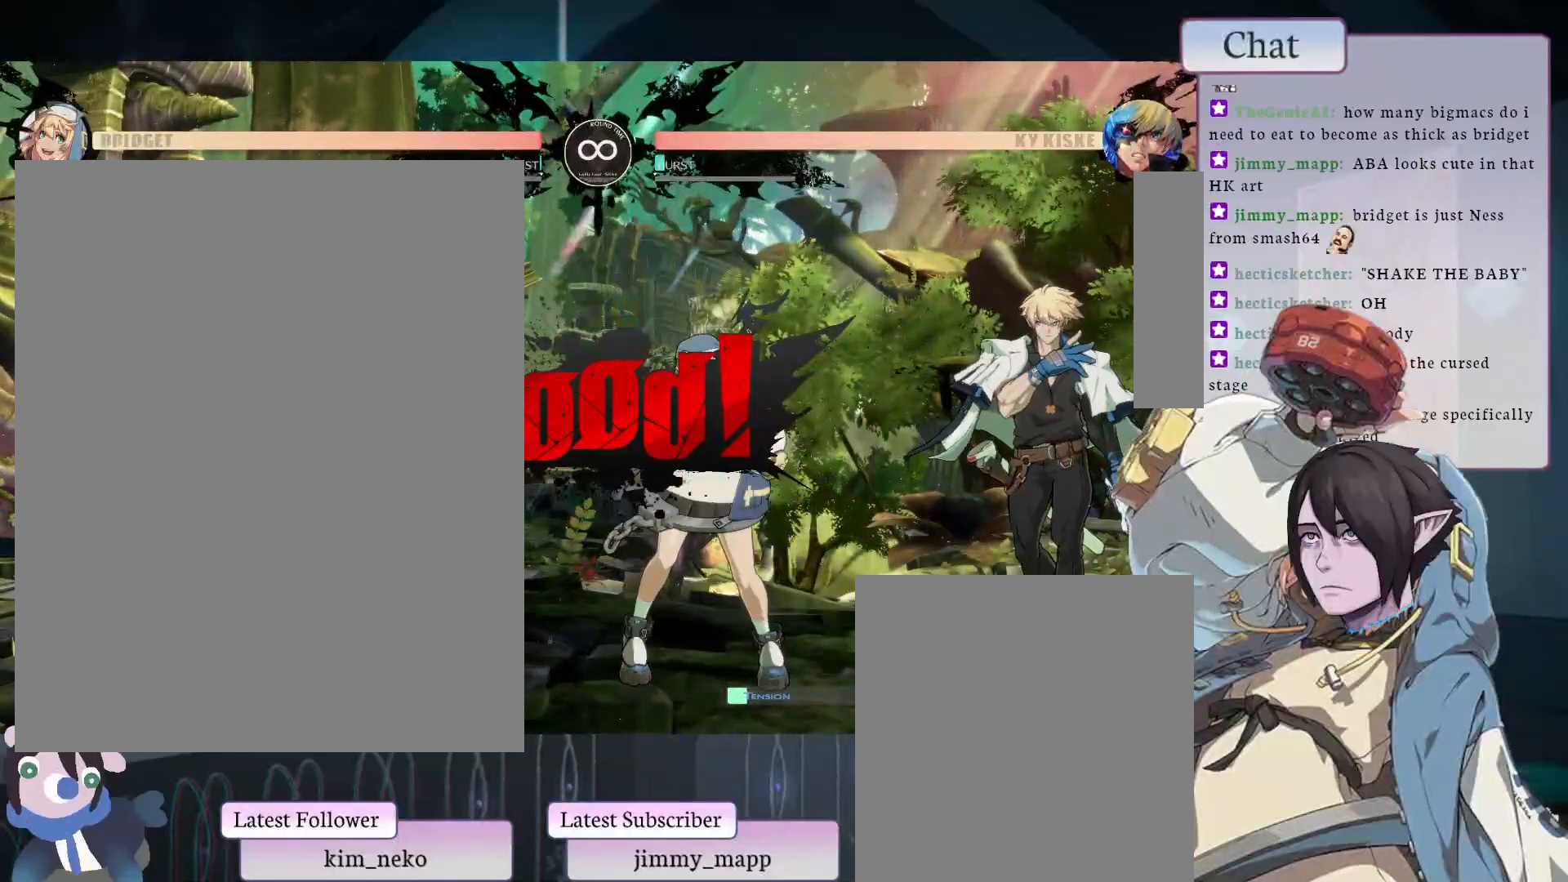
{"buttons": [], "left_stick": "center", "events": []}
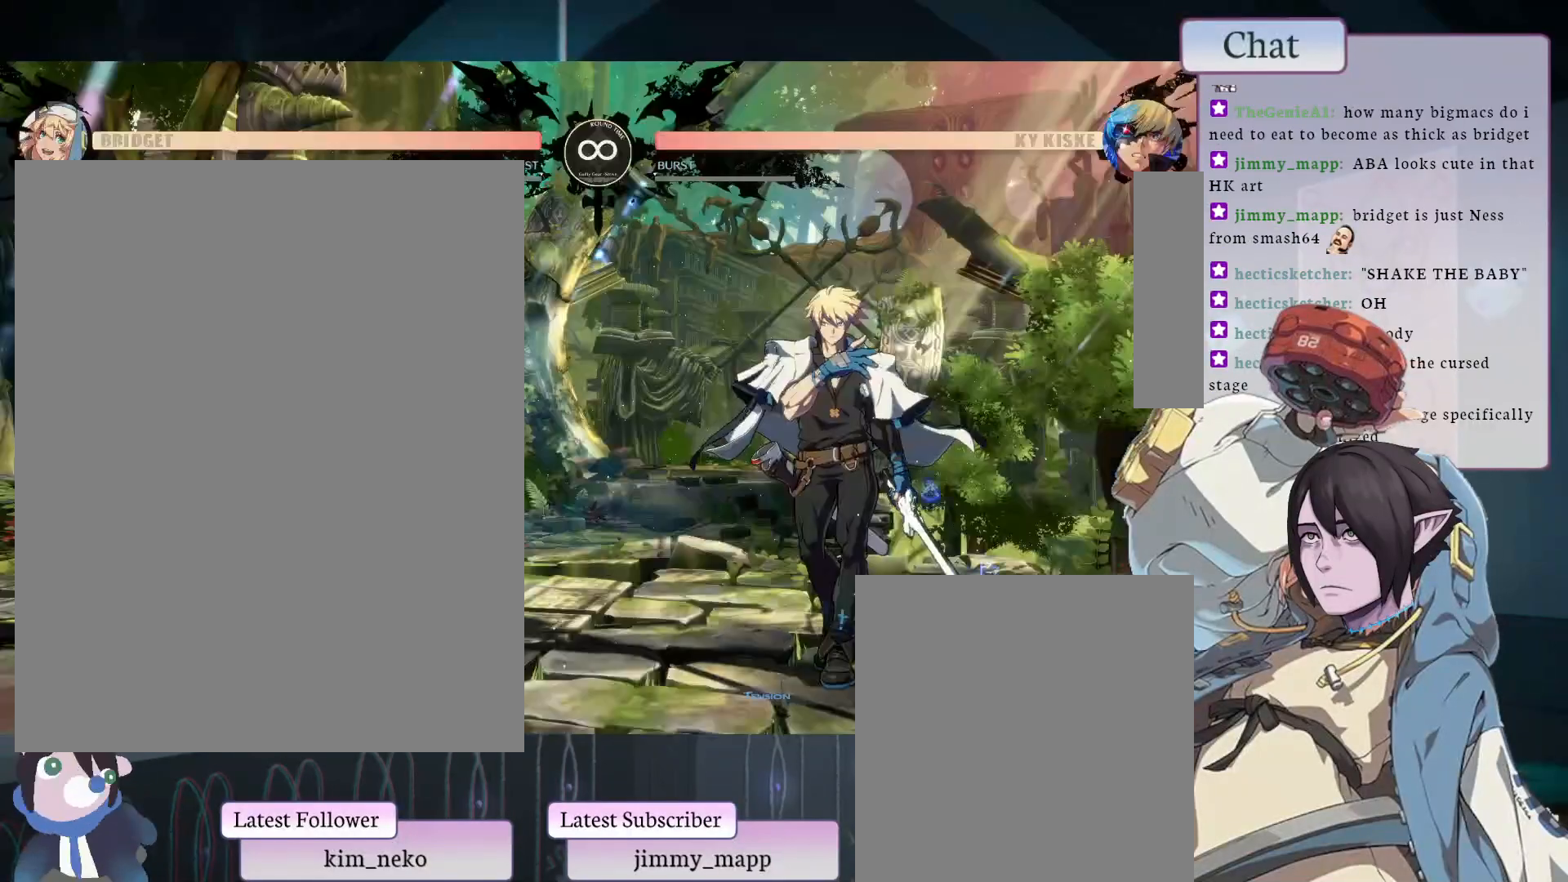
{"buttons": [], "left_stick": "center", "events": []}
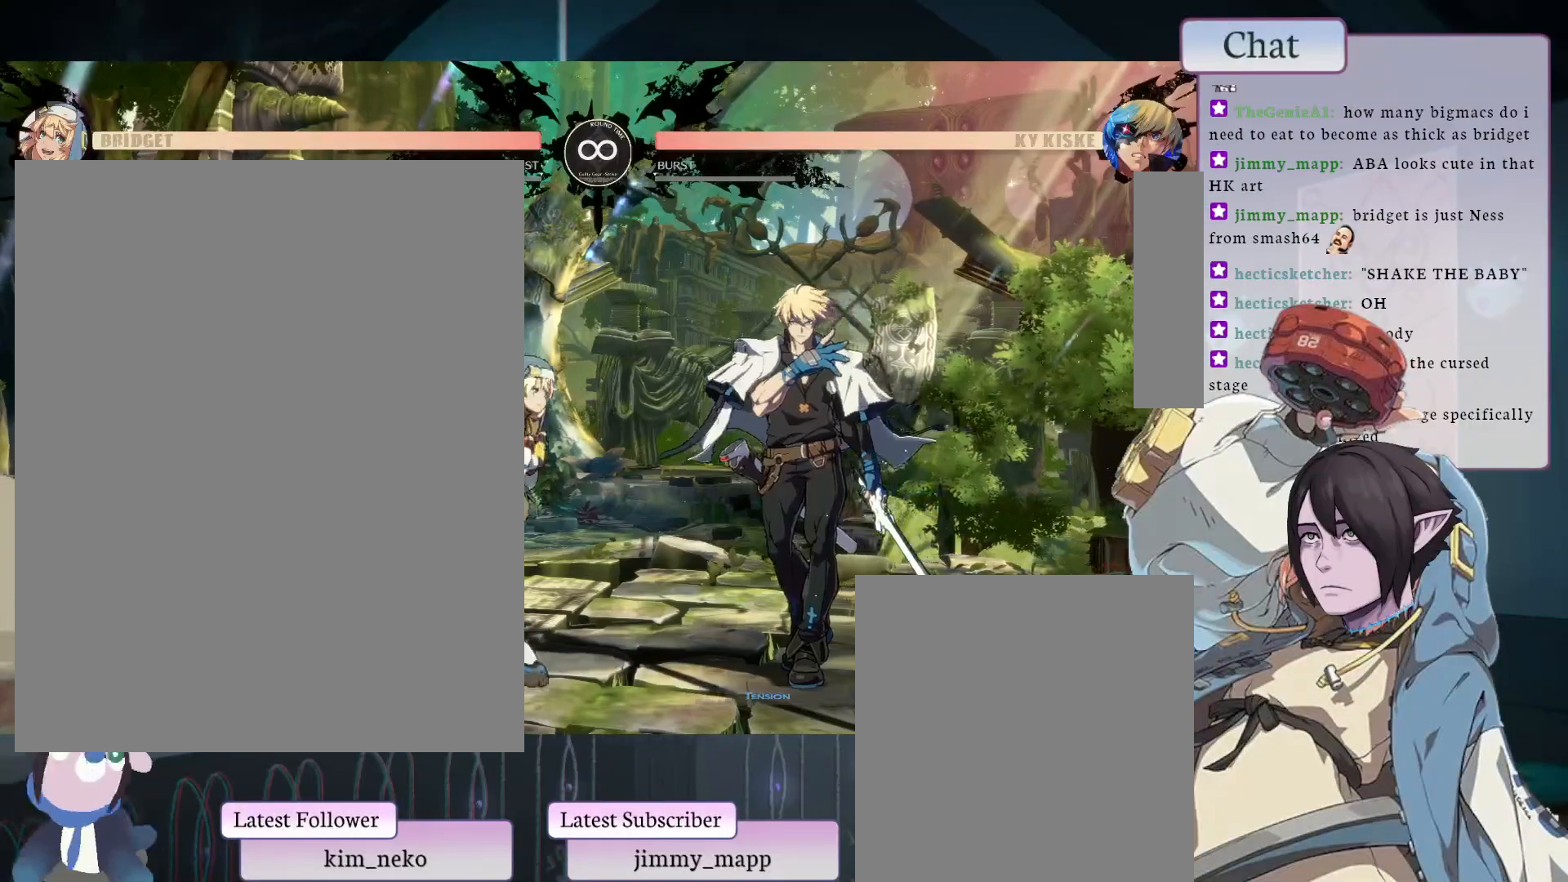
{"buttons": [], "left_stick": "center", "events": [[83, "L1", "down"], [233, "L1", "up"], [417, "R2", "down"], [500, "R2", "up"]]}
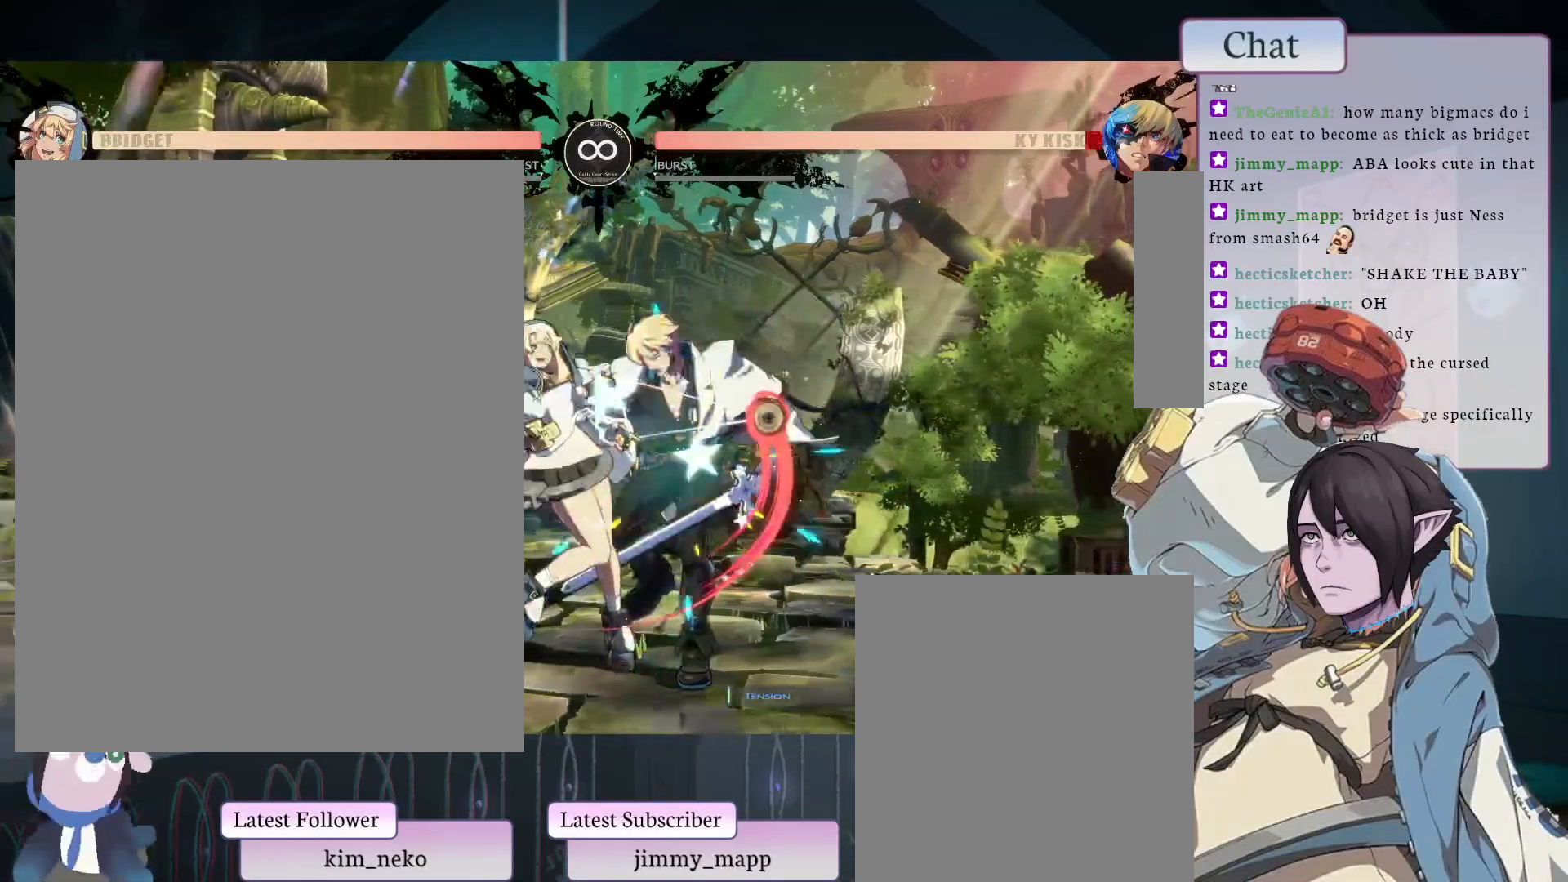
{"buttons": ["TRIANGLE"], "left_stick": "center", "events": [[17, "R2", "down"], [50, "R2", "up"], [500, "TRIANGLE", "down"]]}
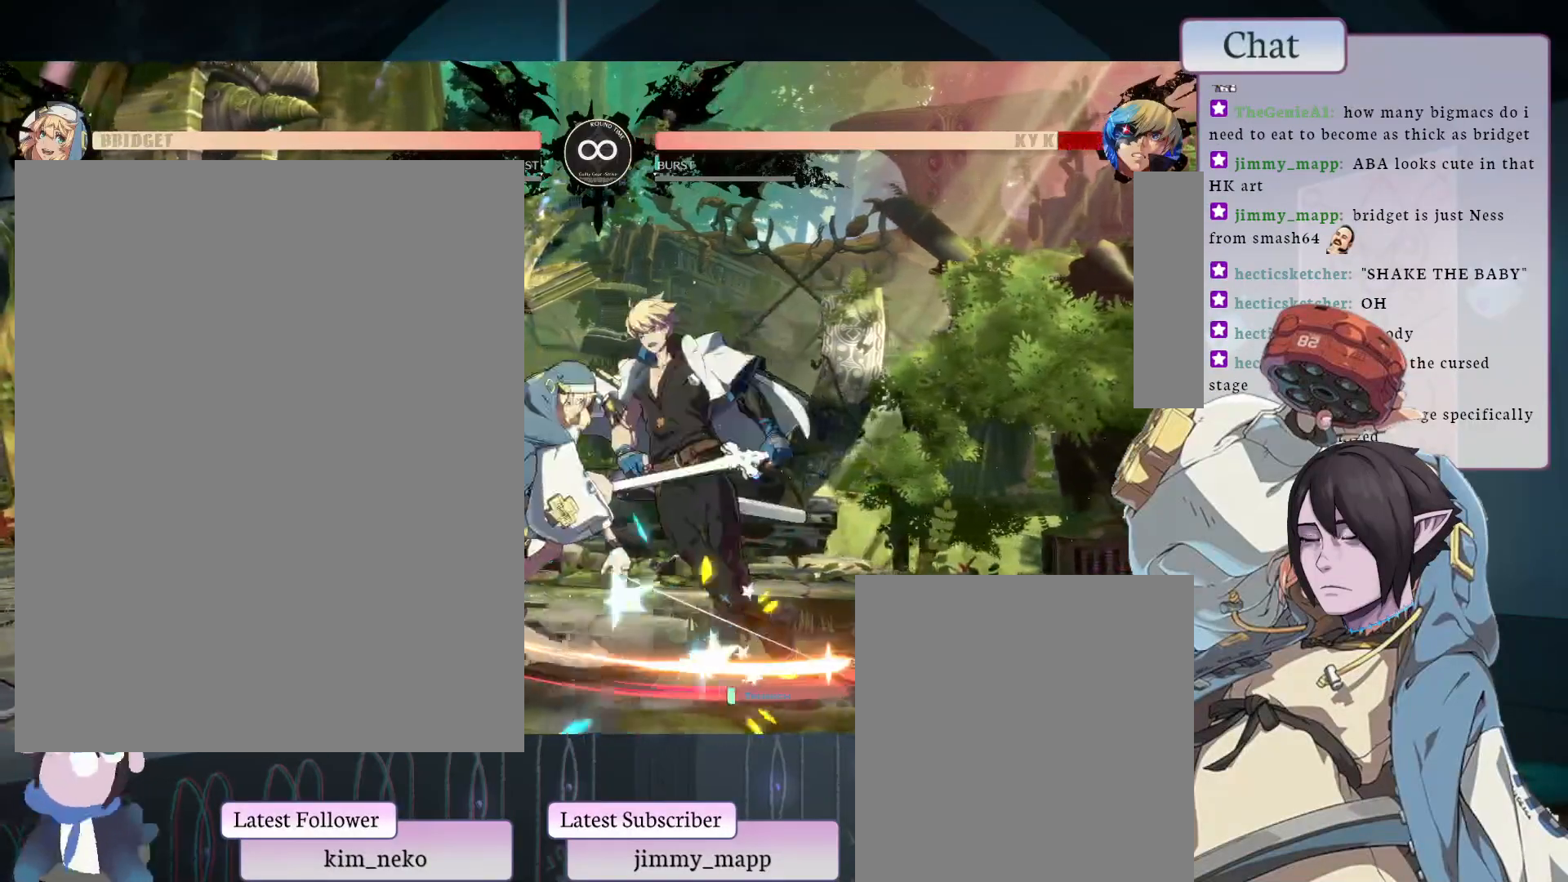
{"buttons": ["TRIANGLE"], "left_stick": "center", "events": [[100, "TRIANGLE", "up"], [433, "TRIANGLE", "down"]]}
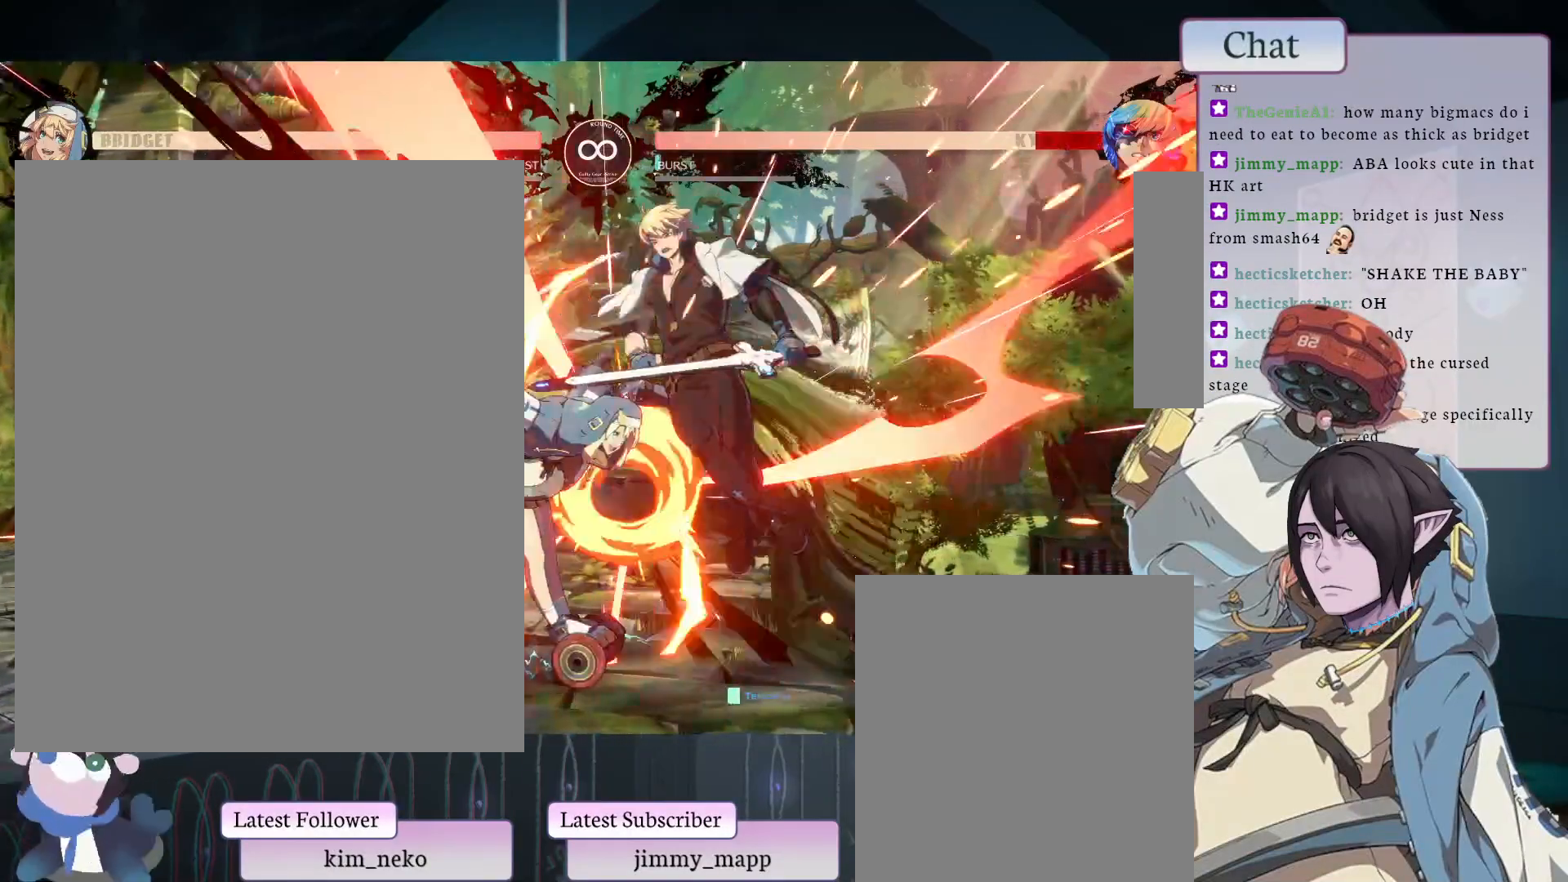
{"buttons": ["TRIANGLE"], "left_stick": "center", "events": [[217, "TRIANGLE", "up"], [317, "TRIANGLE", "down"], [433, "TRIANGLE", "up"], [500, "TRIANGLE", "down"]]}
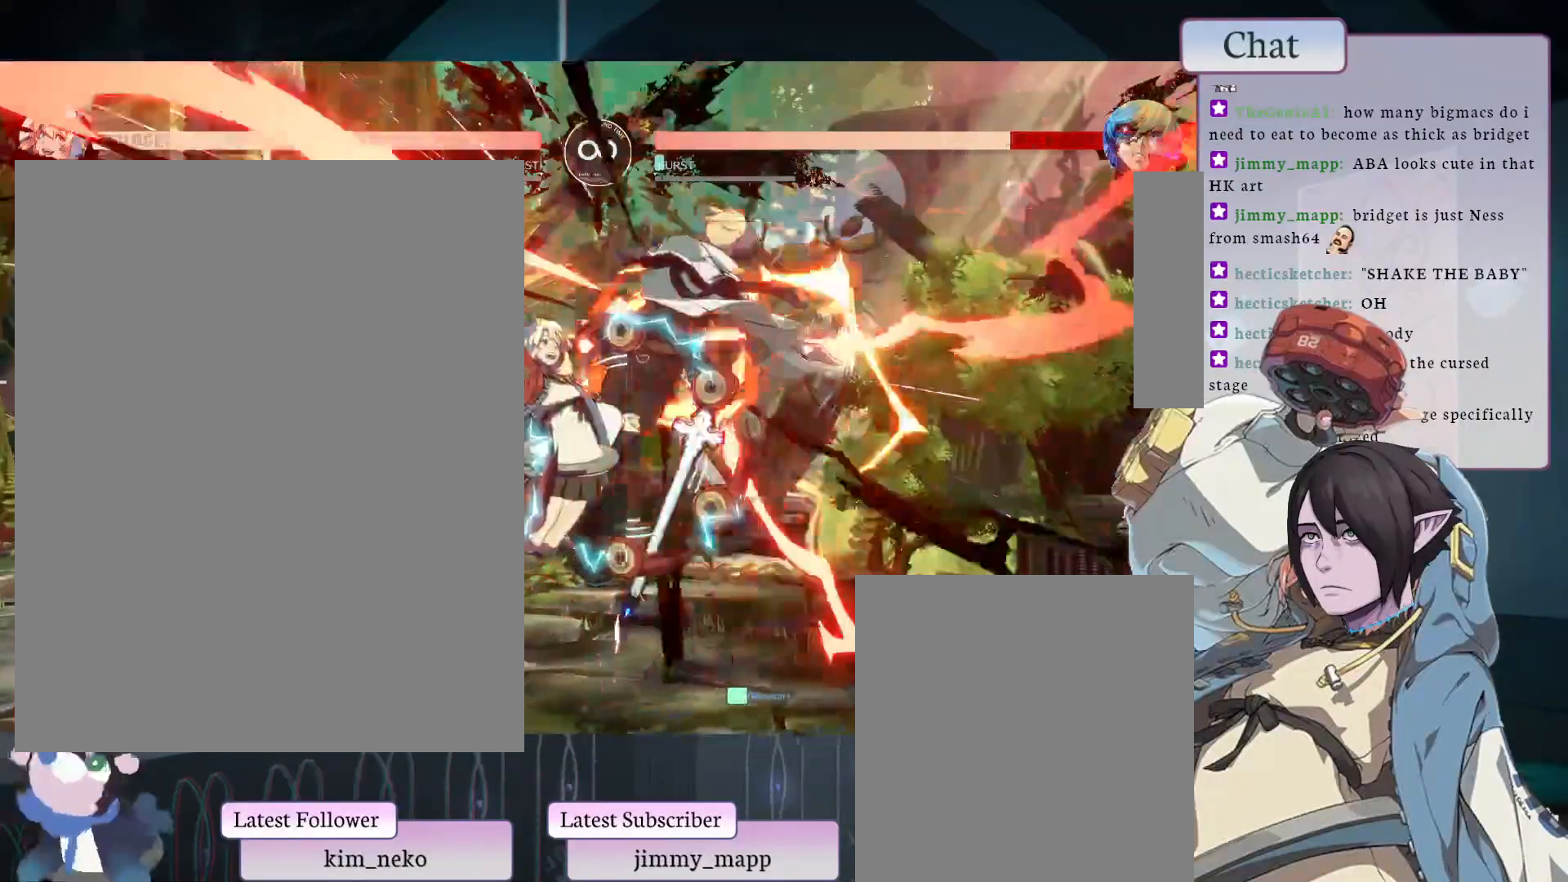
{"buttons": [], "left_stick": "center", "events": [[183, "TRIANGLE", "up"]]}
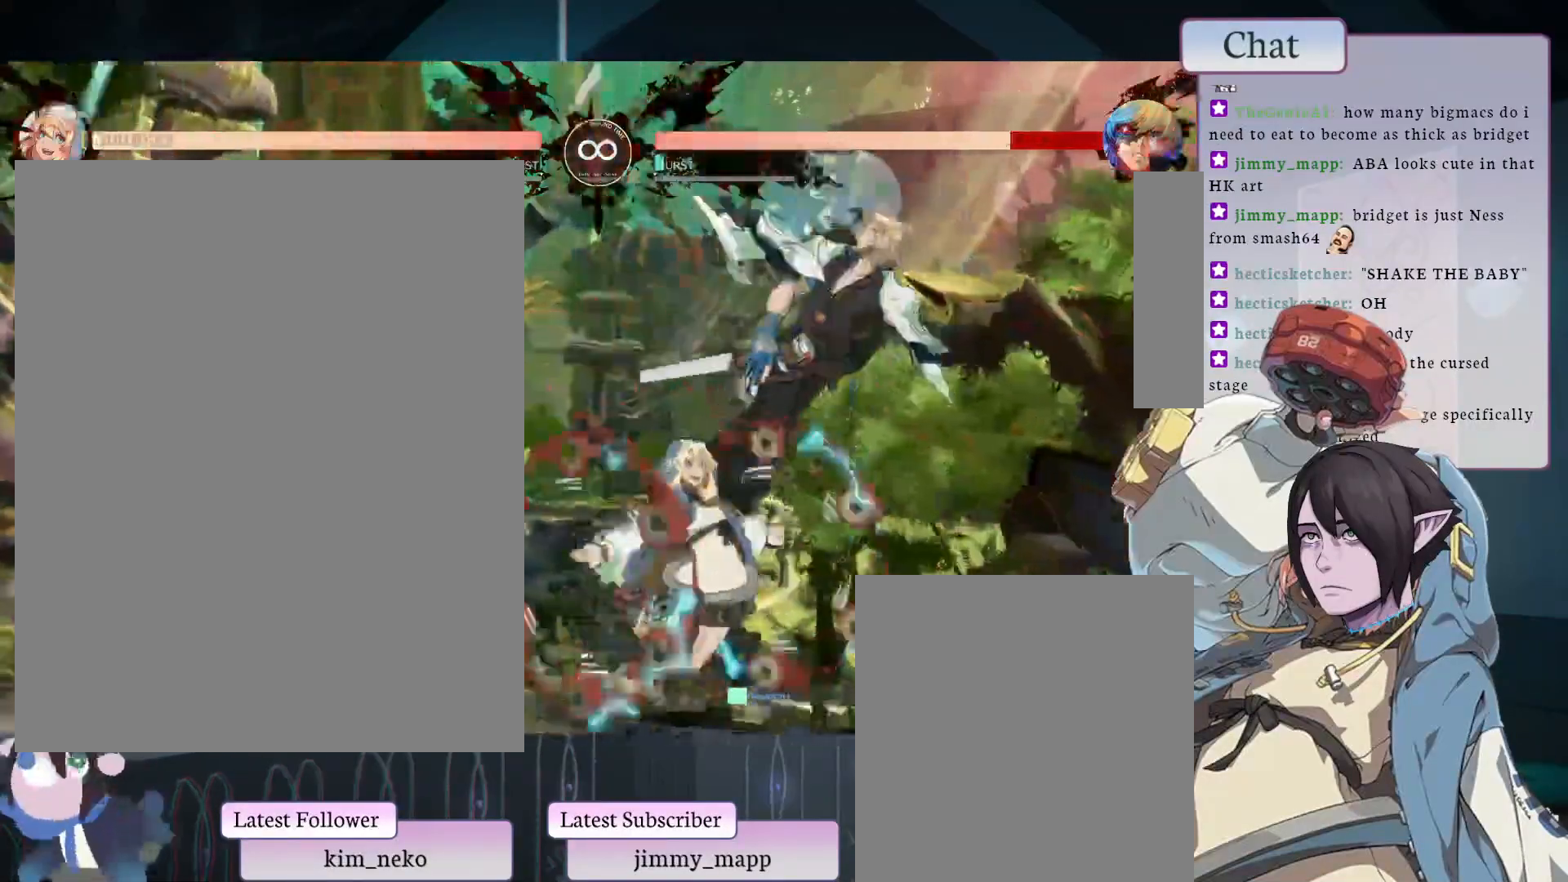
{"buttons": [], "left_stick": "center", "events": []}
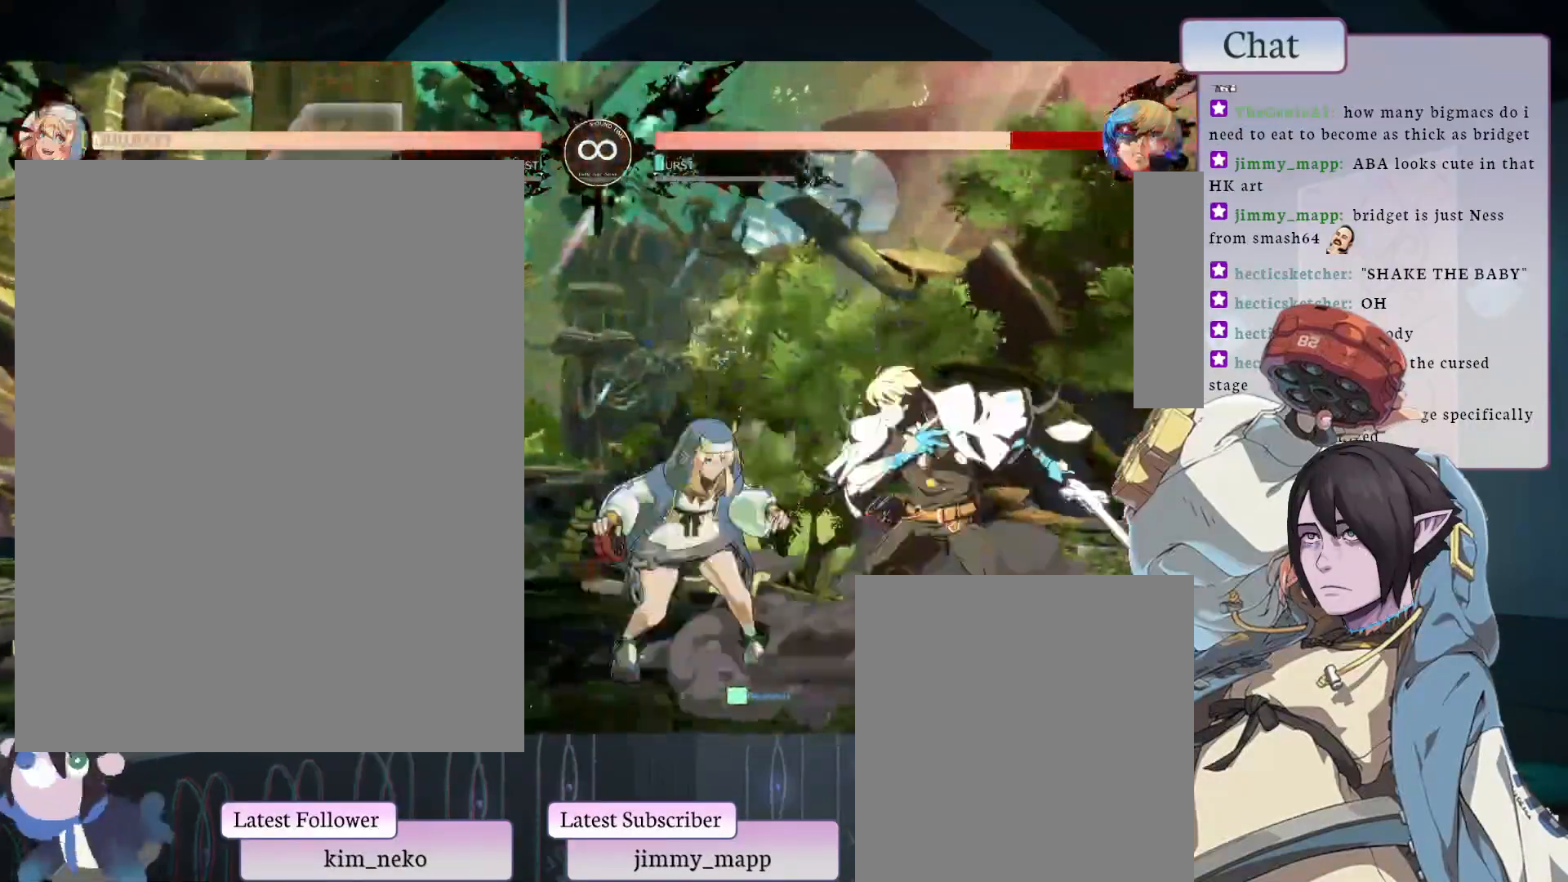
{"buttons": [], "left_stick": "center", "events": []}
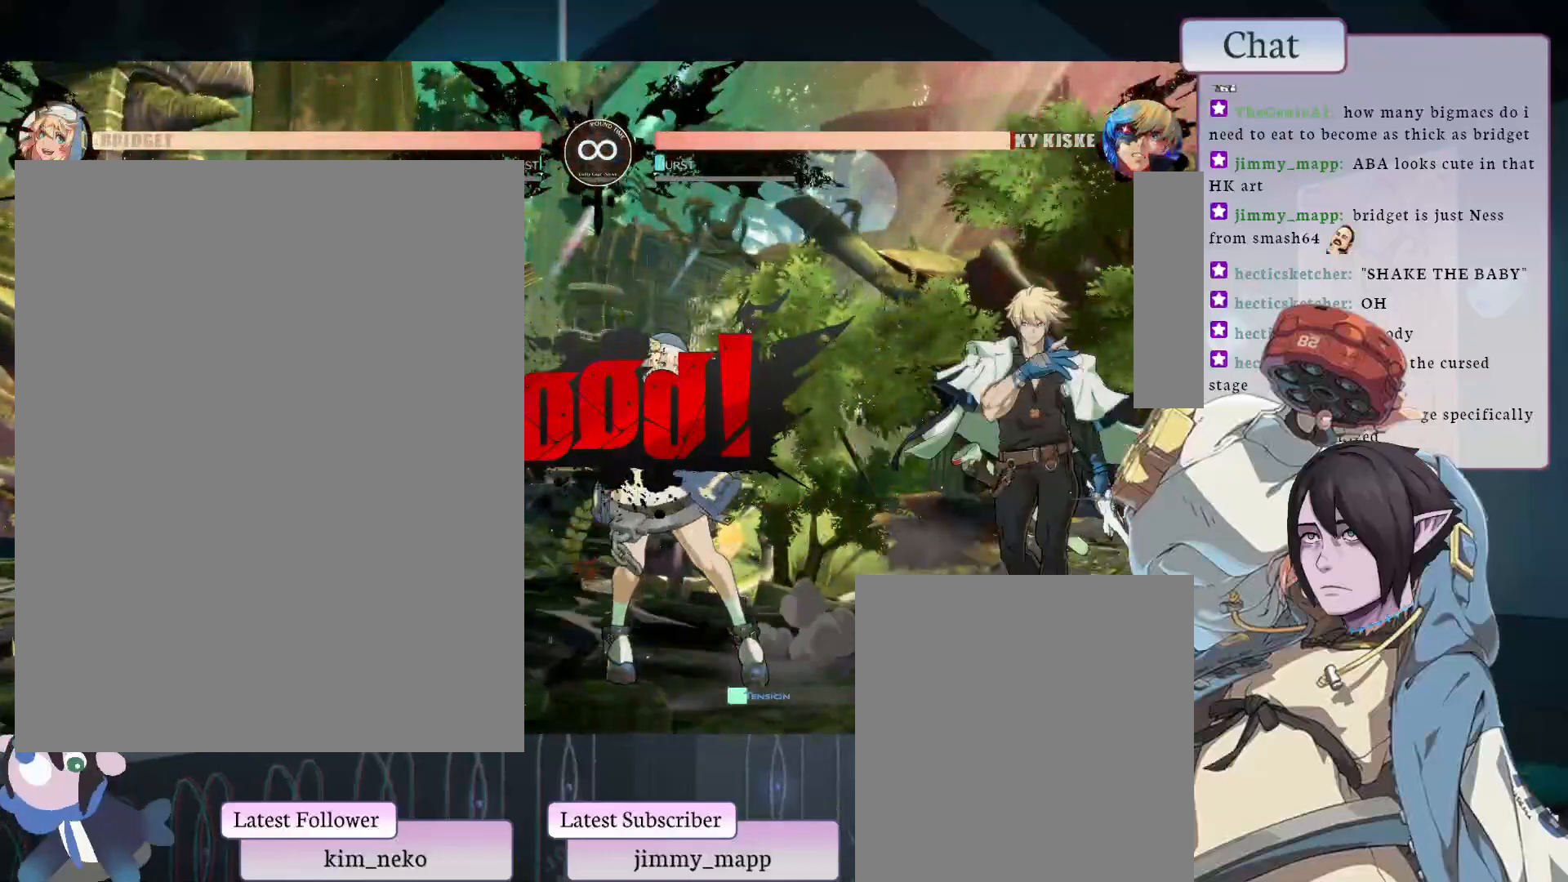
{"buttons": [], "left_stick": "center", "events": []}
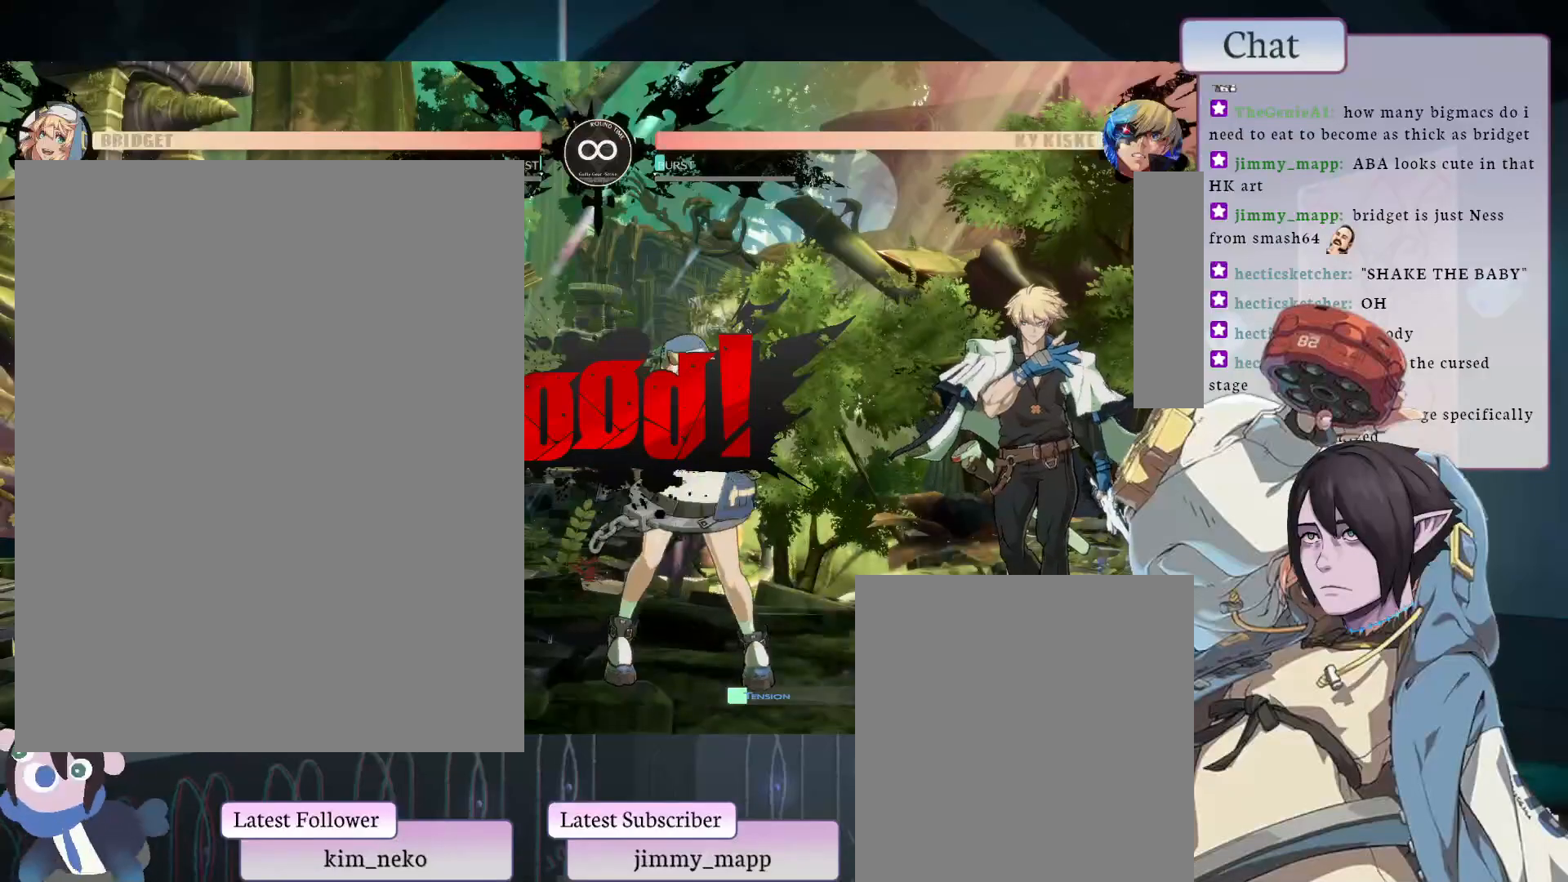
{"buttons": [], "left_stick": "center", "events": []}
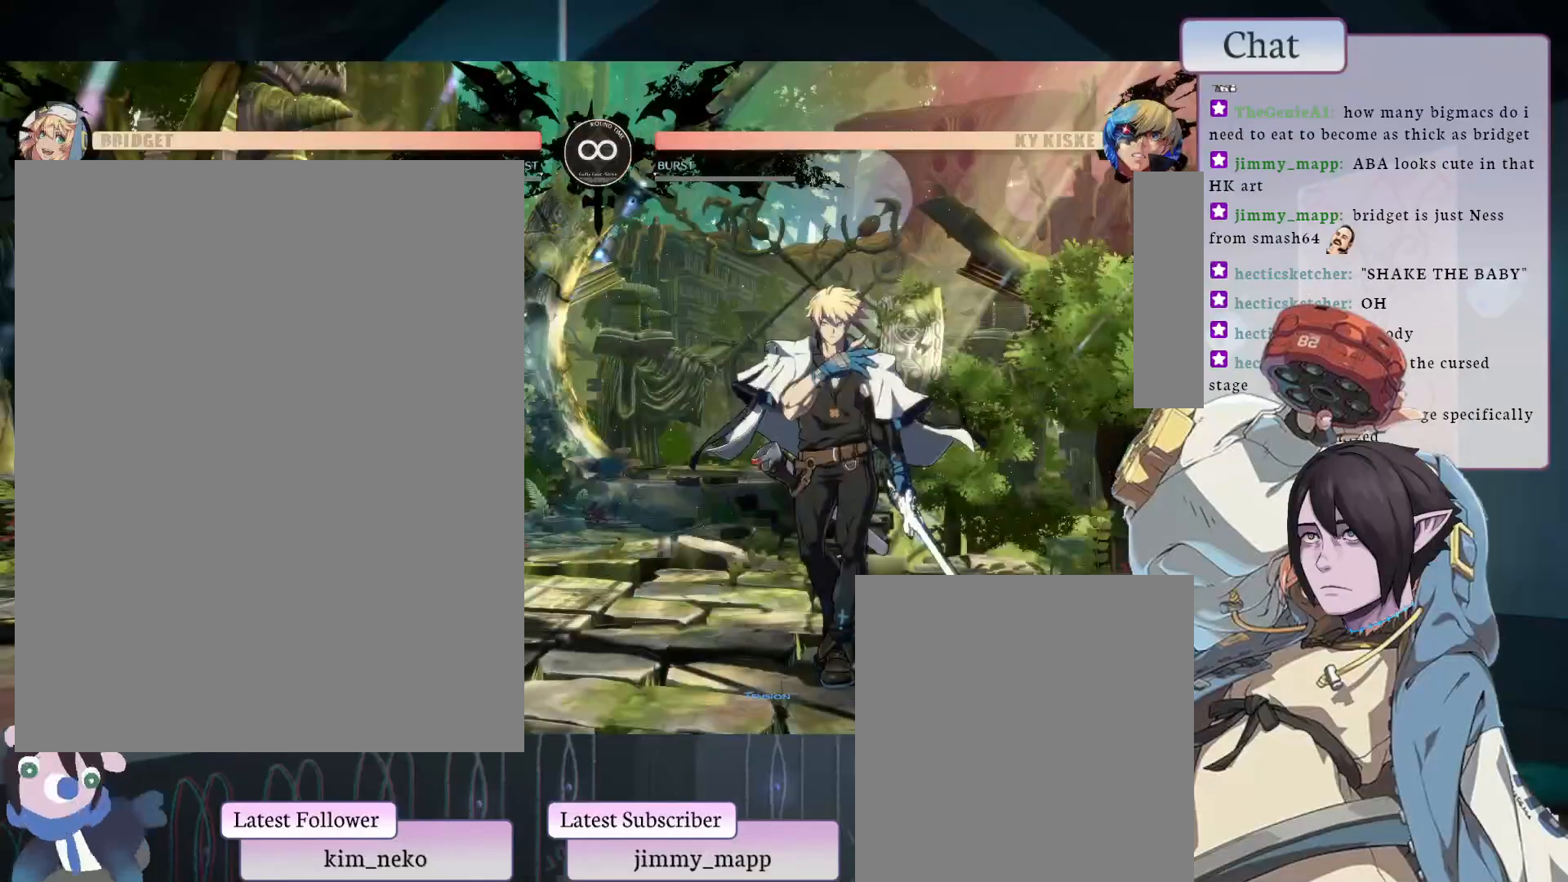
{"buttons": [], "left_stick": "center", "events": []}
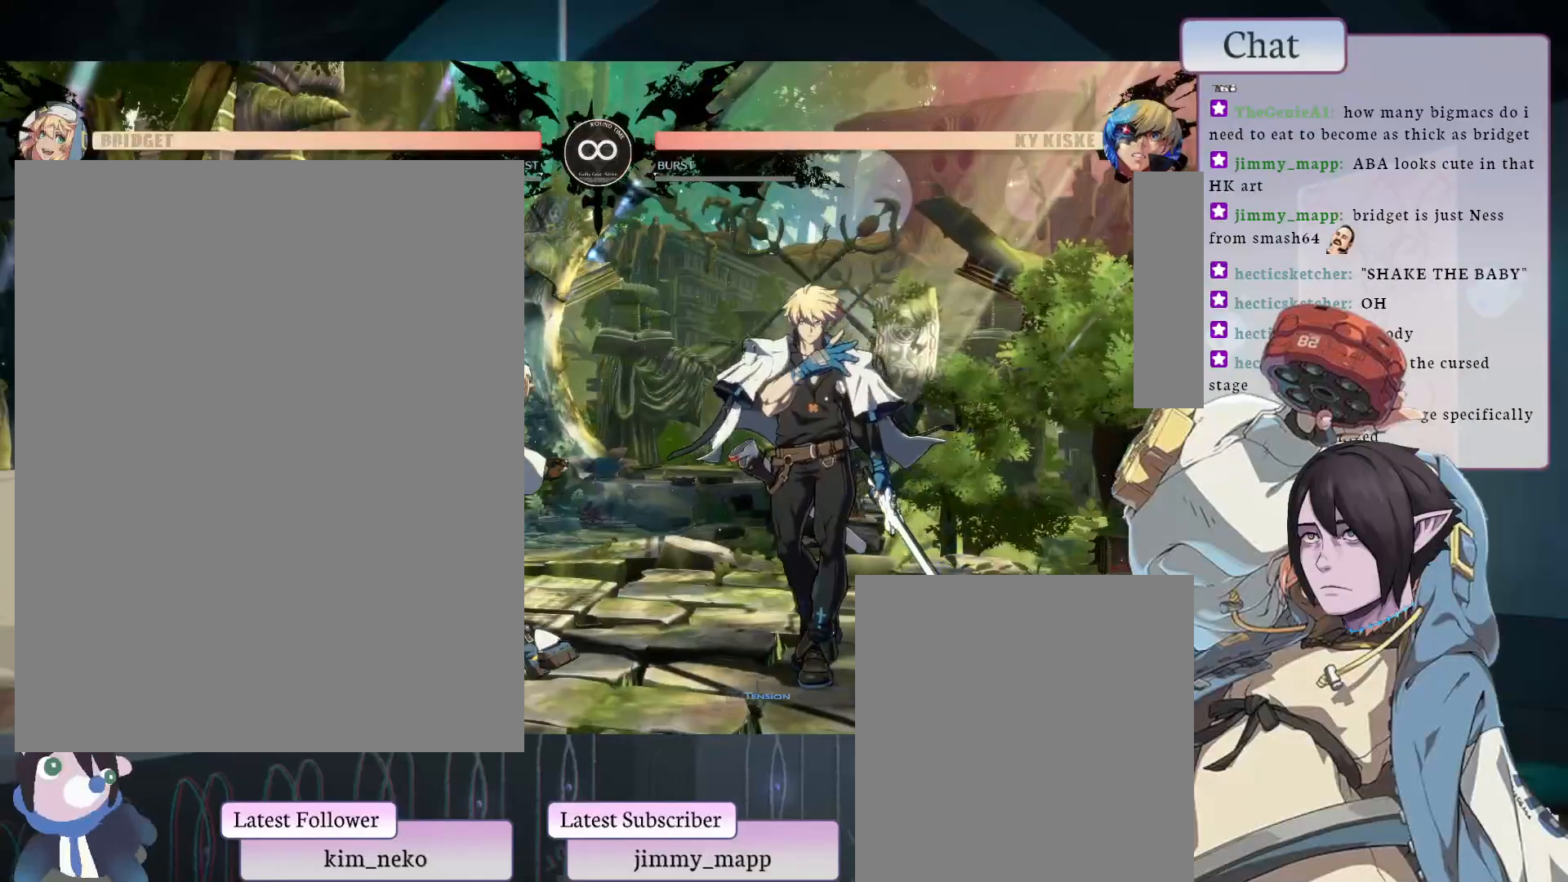
{"buttons": ["R2"], "left_stick": "center", "events": [[200, "L1", "down"], [450, "L1", "up"], [500, "R2", "down"]]}
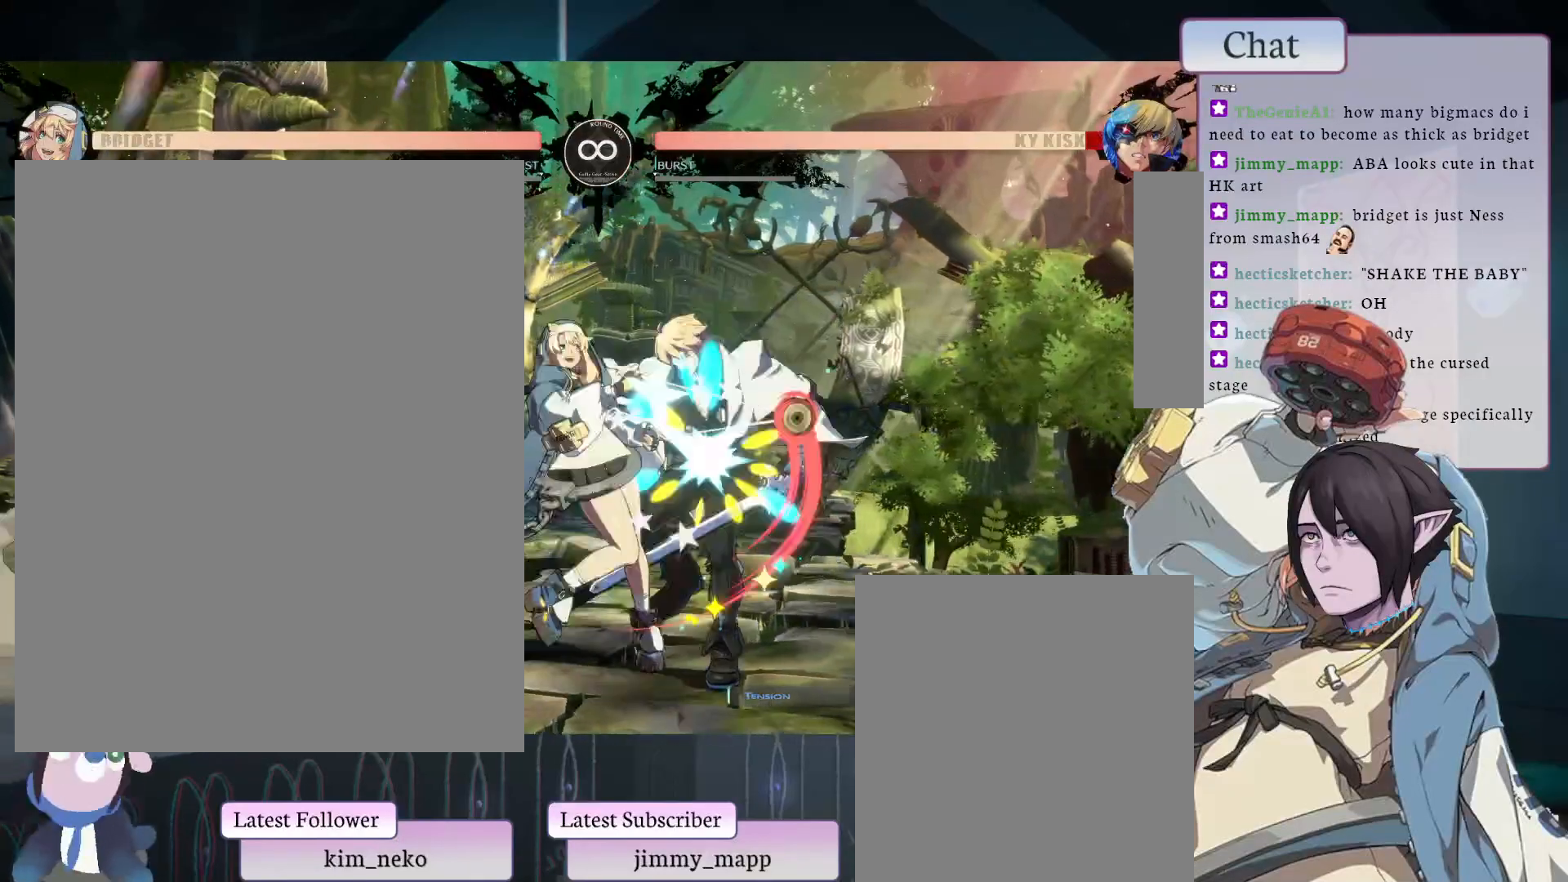
{"buttons": [], "left_stick": "center", "events": [[83, "R2", "up"], [133, "R2", "down"], [317, "R2", "up"]]}
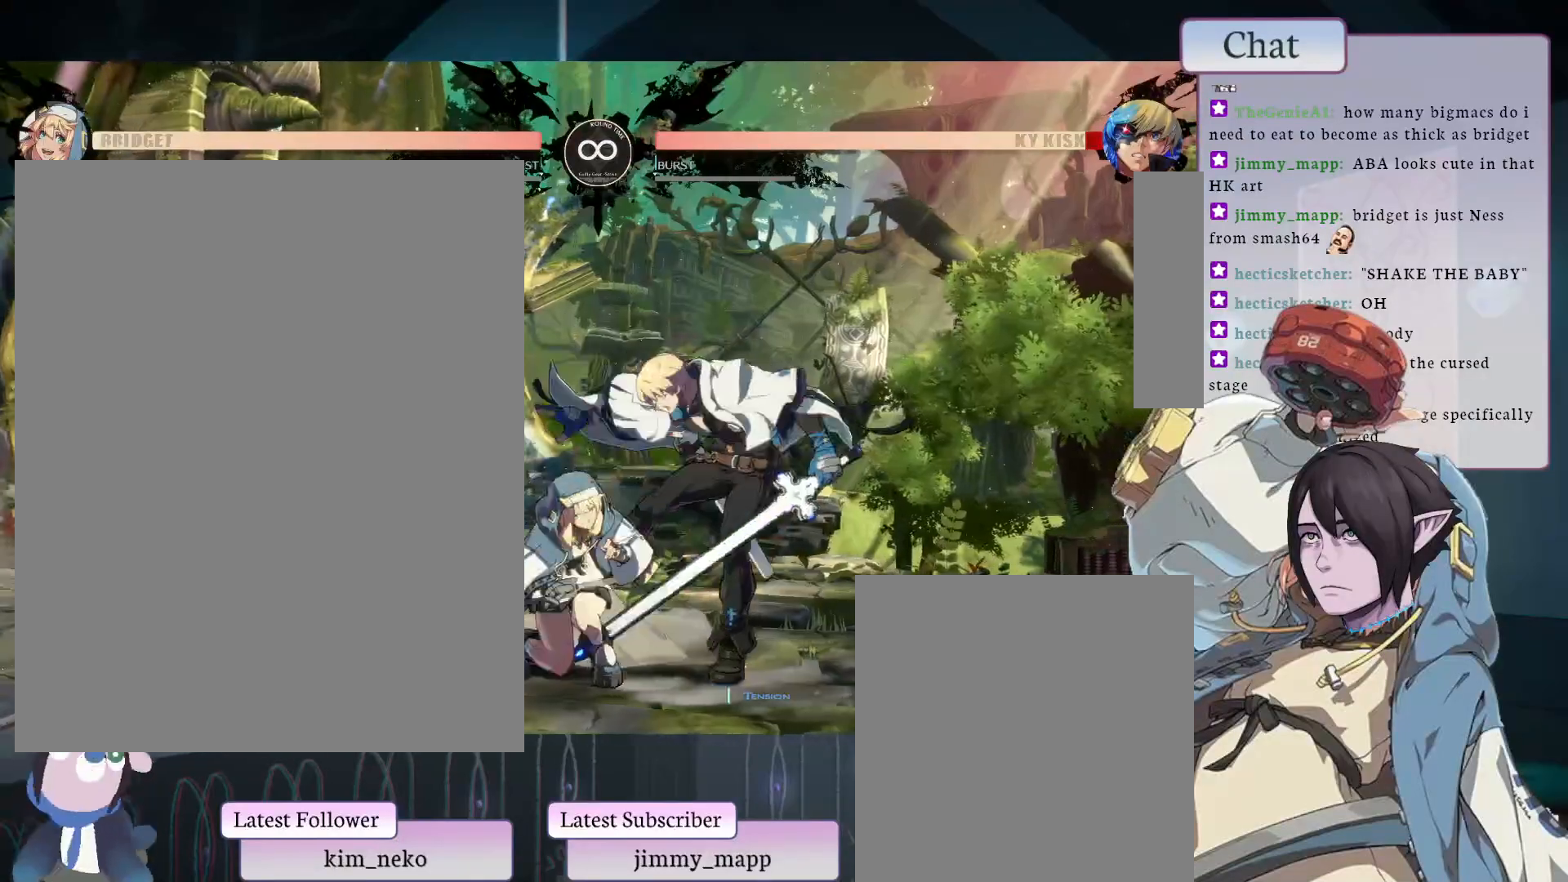
{"buttons": [], "left_stick": "center", "events": [[167, "TRIANGLE", "down"], [300, "TRIANGLE", "up"]]}
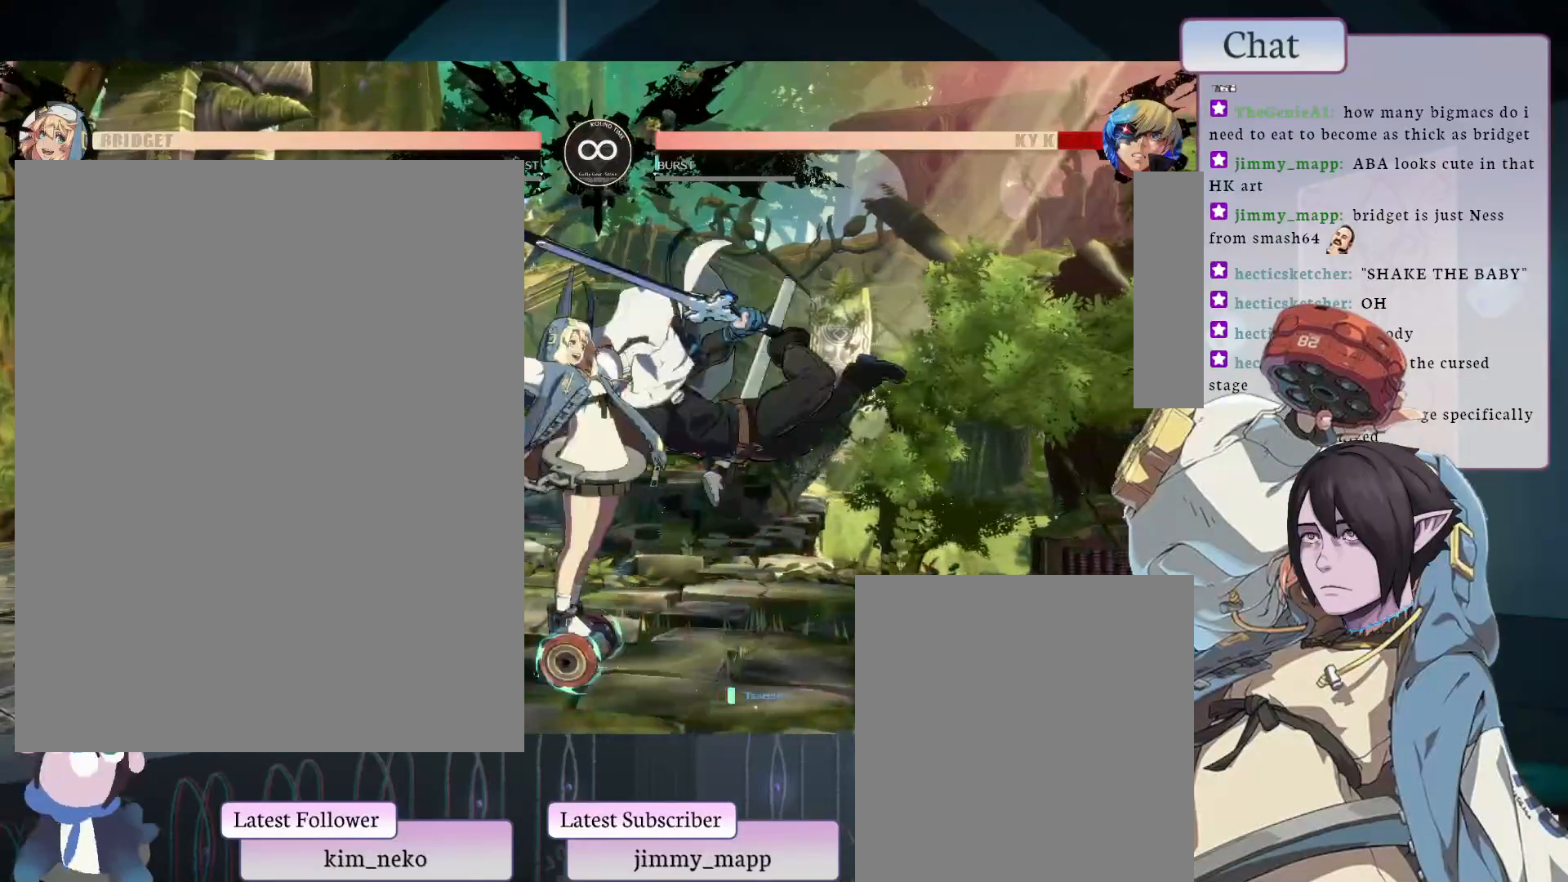
{"buttons": ["TRIANGLE"], "left_stick": "center", "events": [[67, "TRIANGLE", "down"], [200, "TRIANGLE", "up"], [300, "TRIANGLE", "down"], [417, "TRIANGLE", "up"], [467, "TRIANGLE", "down"]]}
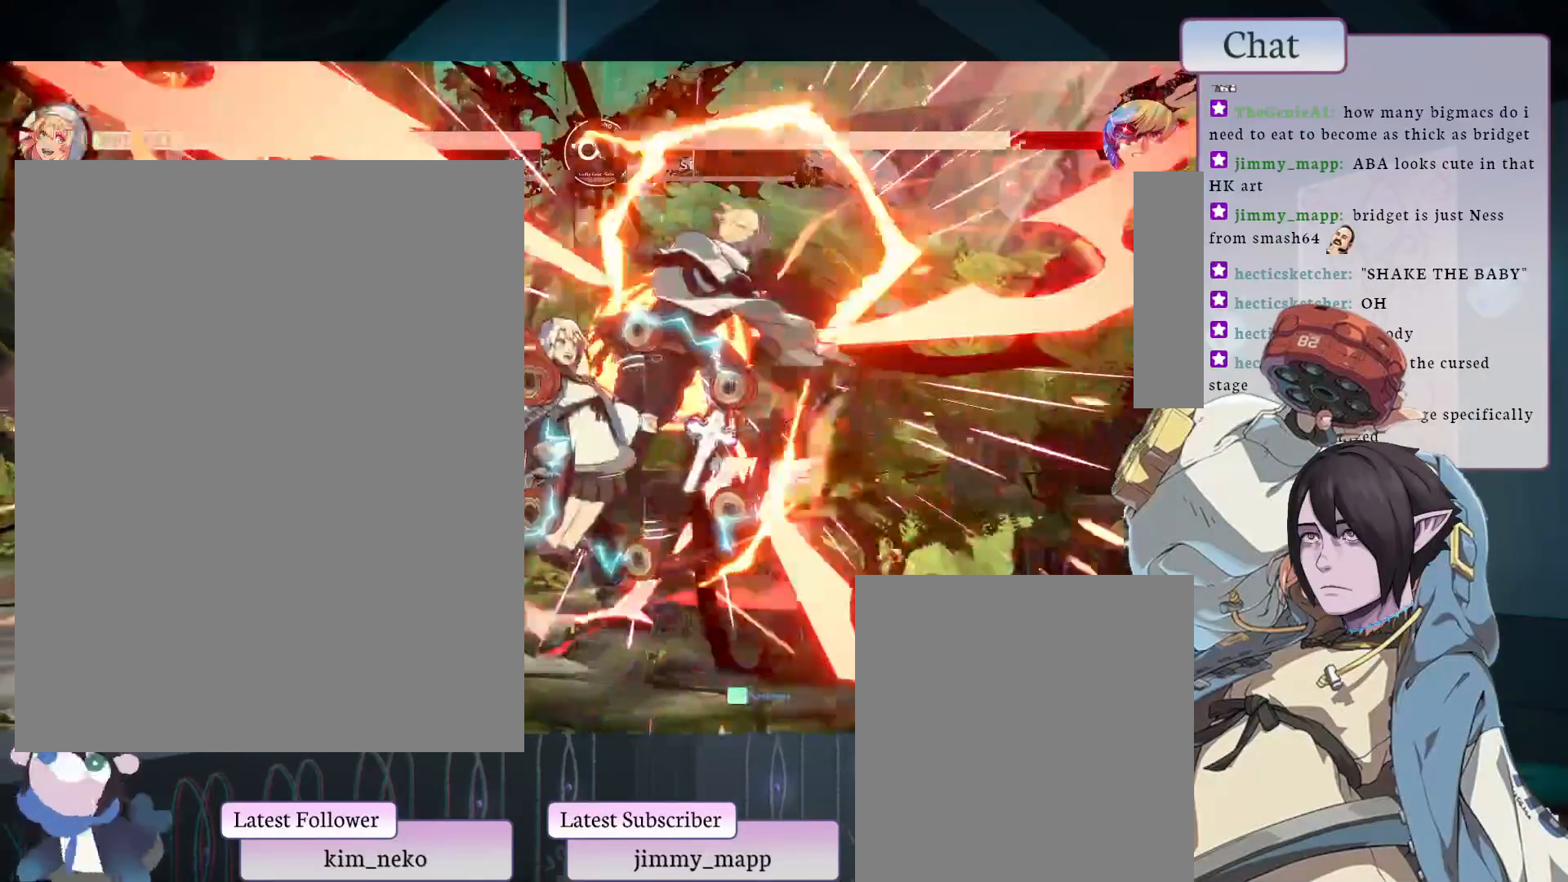
{"buttons": [], "left_stick": "center", "events": [[100, "TRIANGLE", "up"], [150, "TRIANGLE", "down"], [283, "TRIANGLE", "up"]]}
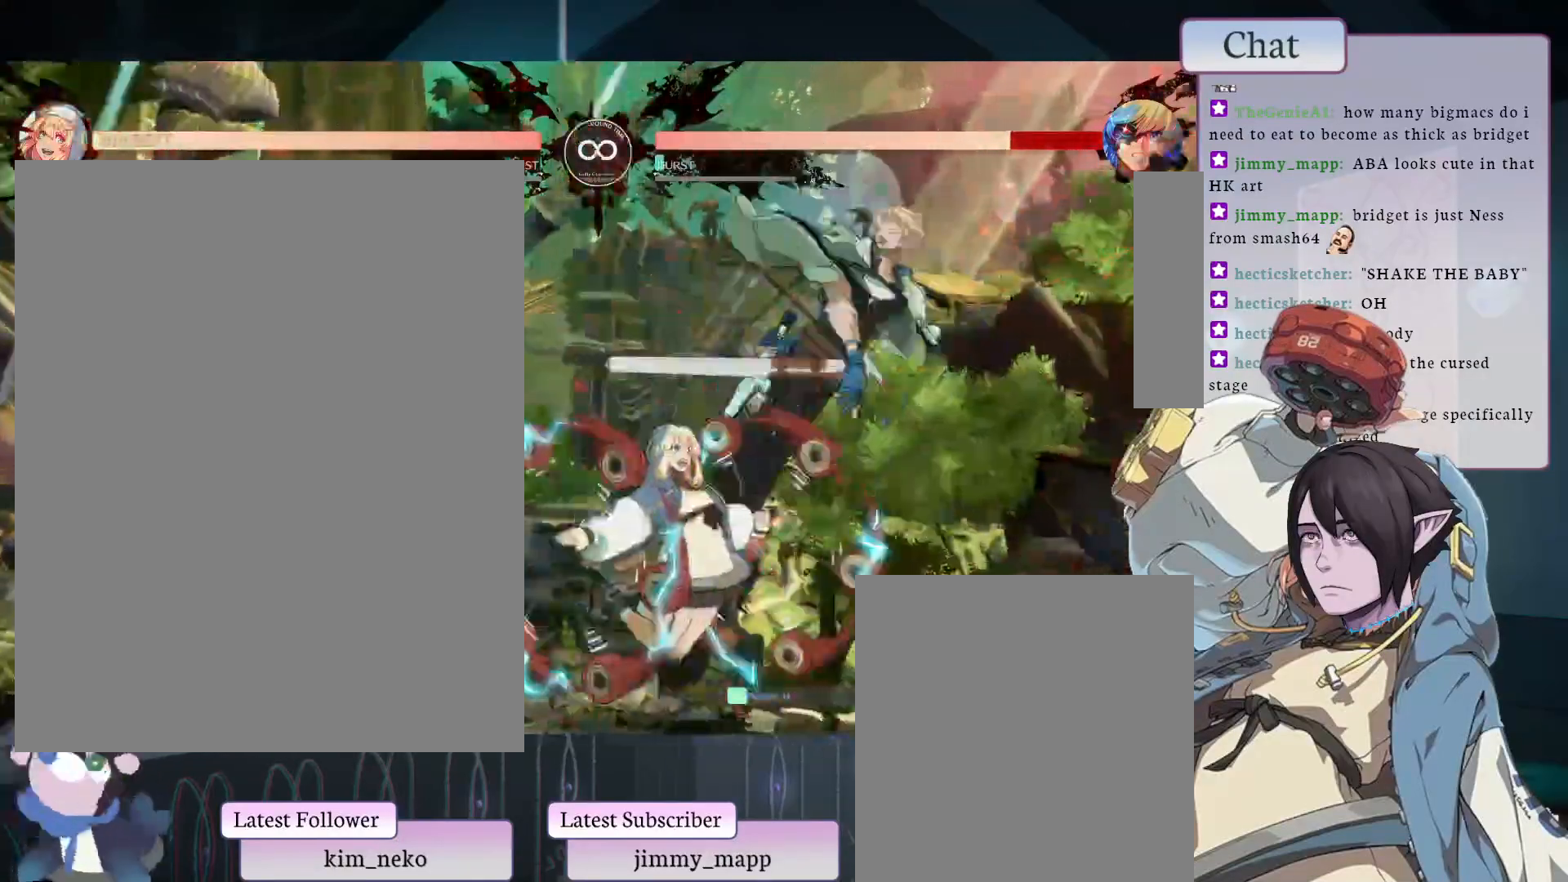
{"buttons": [], "left_stick": "center"}